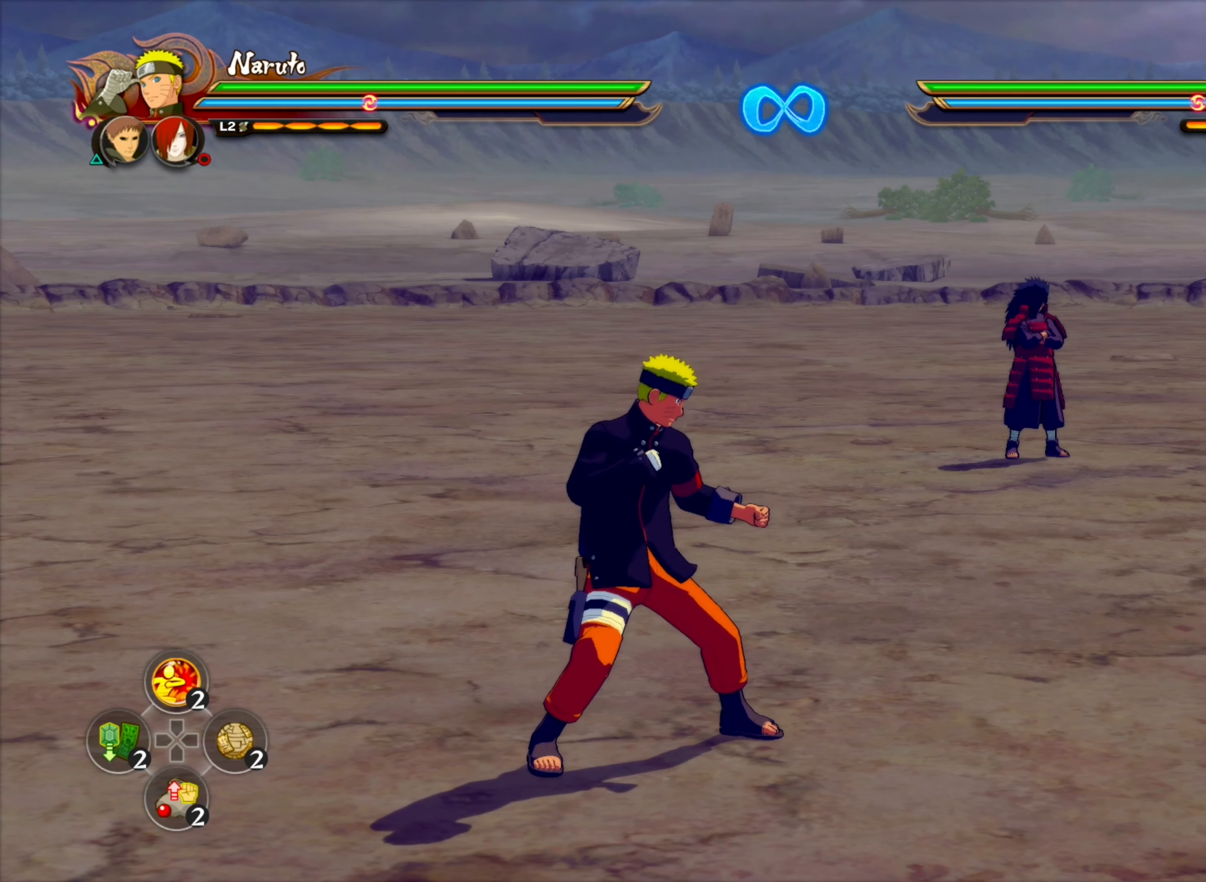
Gameplay with a controller (PlayStation layout); each line is a JSON object with the inputs held at the frame after it (dt_ms = milliseconds from this image to that frame). "events" lists button and stick changes between this image and that frame as [ms after this image, input, new state], when the widget could be followed in between.
{"dt_ms": 500, "buttons": [], "left_stick": "up-left", "right_stick": "center", "events": [[300, "left_stick", "left"], [350, "left_stick", "up-left"]]}
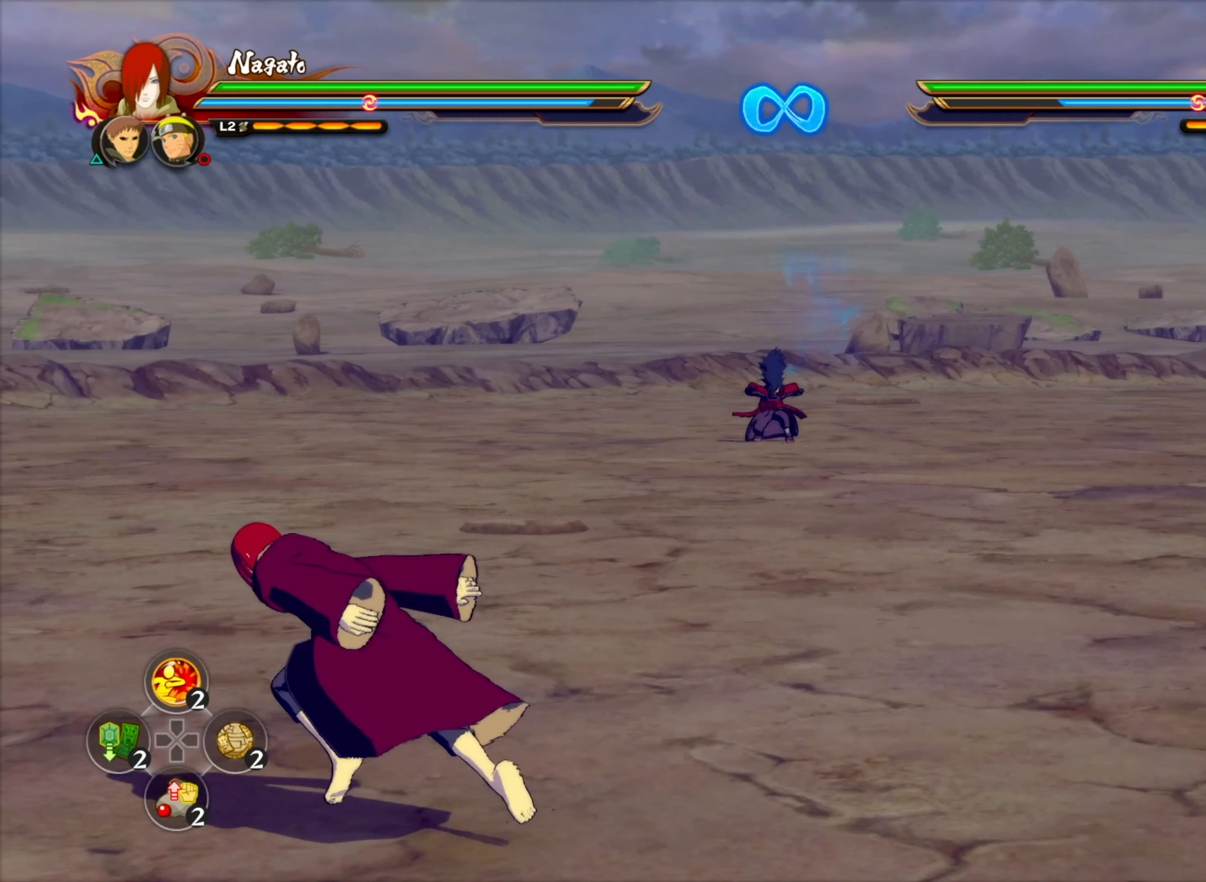
{"dt_ms": 500, "buttons": [], "left_stick": "up", "right_stick": "center", "events": [[316, "left_stick", "up"]]}
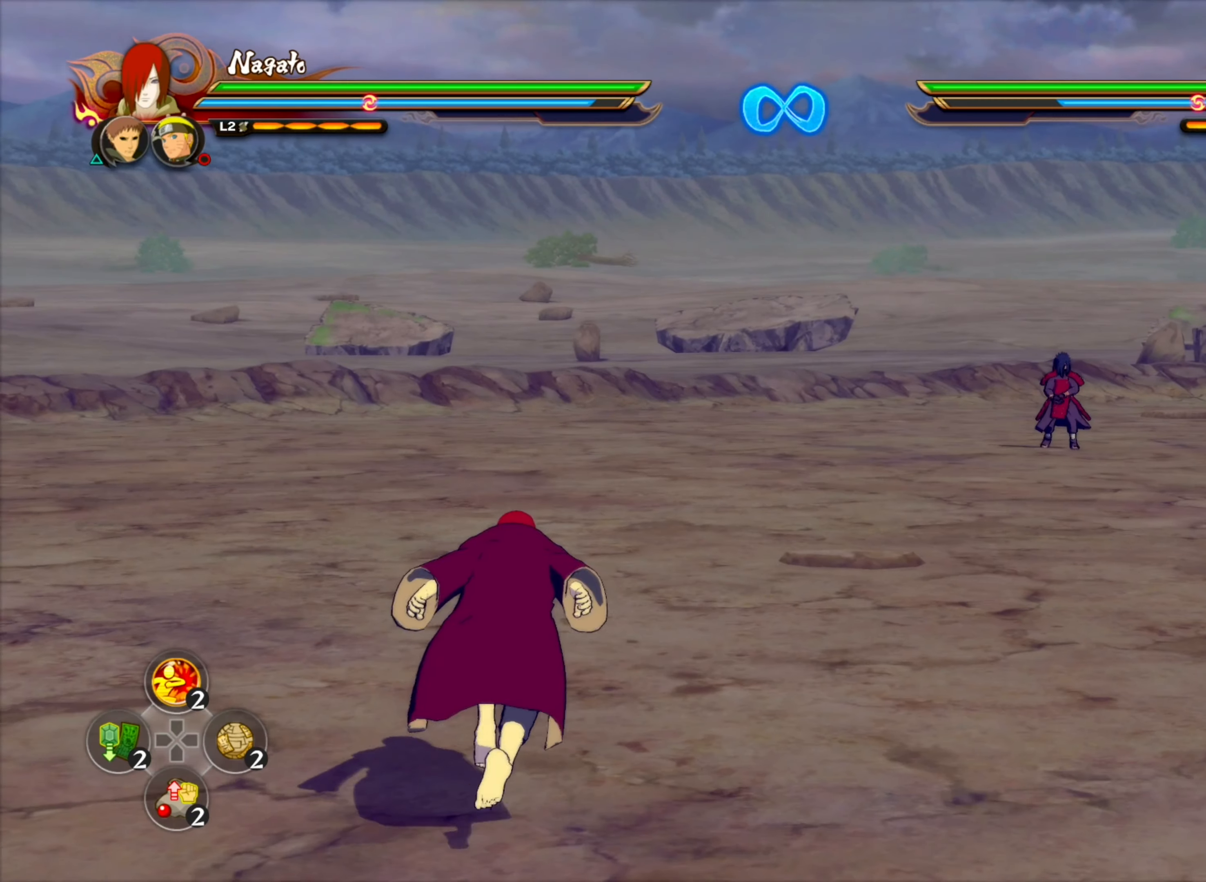
{"dt_ms": 500, "buttons": [], "left_stick": "up-left", "right_stick": "center", "events": [[483, "left_stick", "up-left"]]}
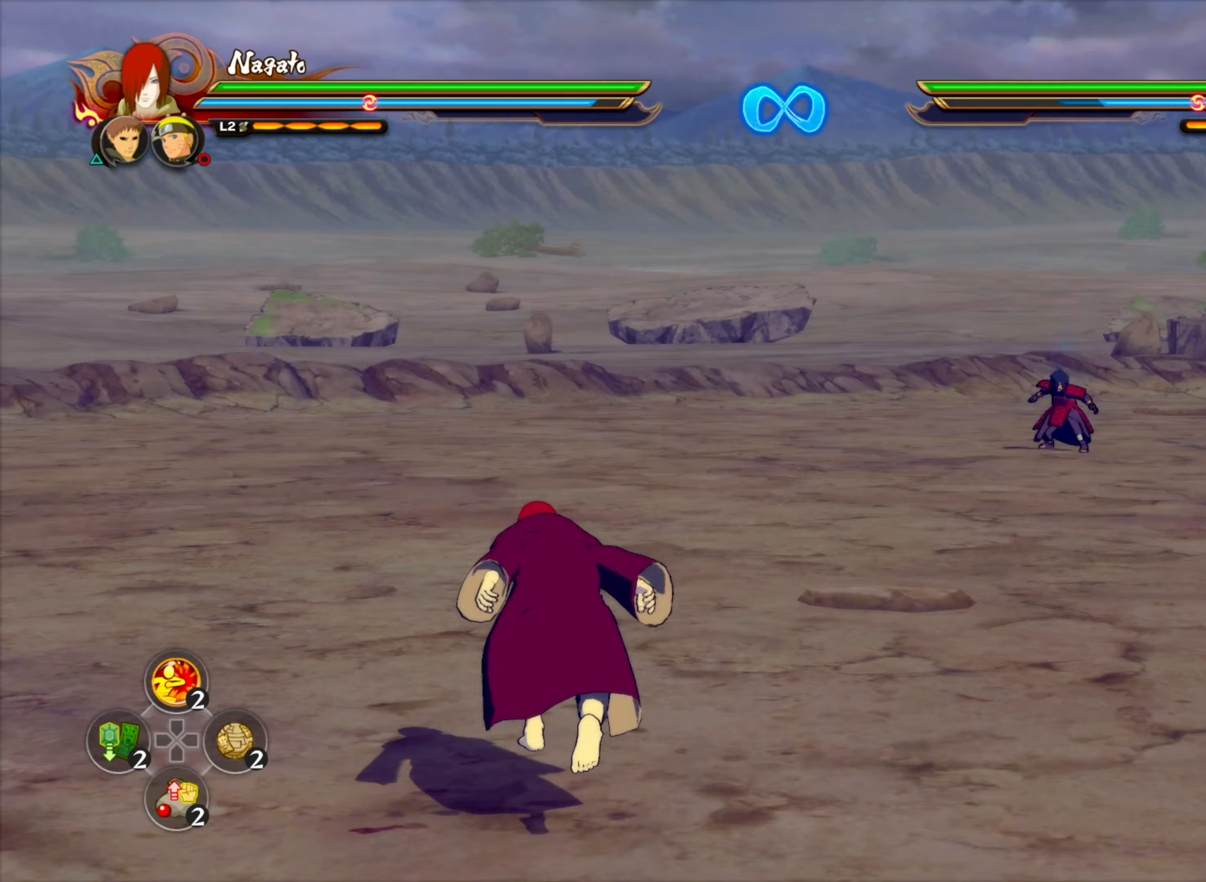
{"dt_ms": 500, "buttons": [], "left_stick": "center", "right_stick": "center", "events": [[117, "TRIANGLE", "down"], [167, "CROSS", "down"], [167, "left_stick", "center"], [233, "TRIANGLE", "up"], [283, "CROSS", "up"]]}
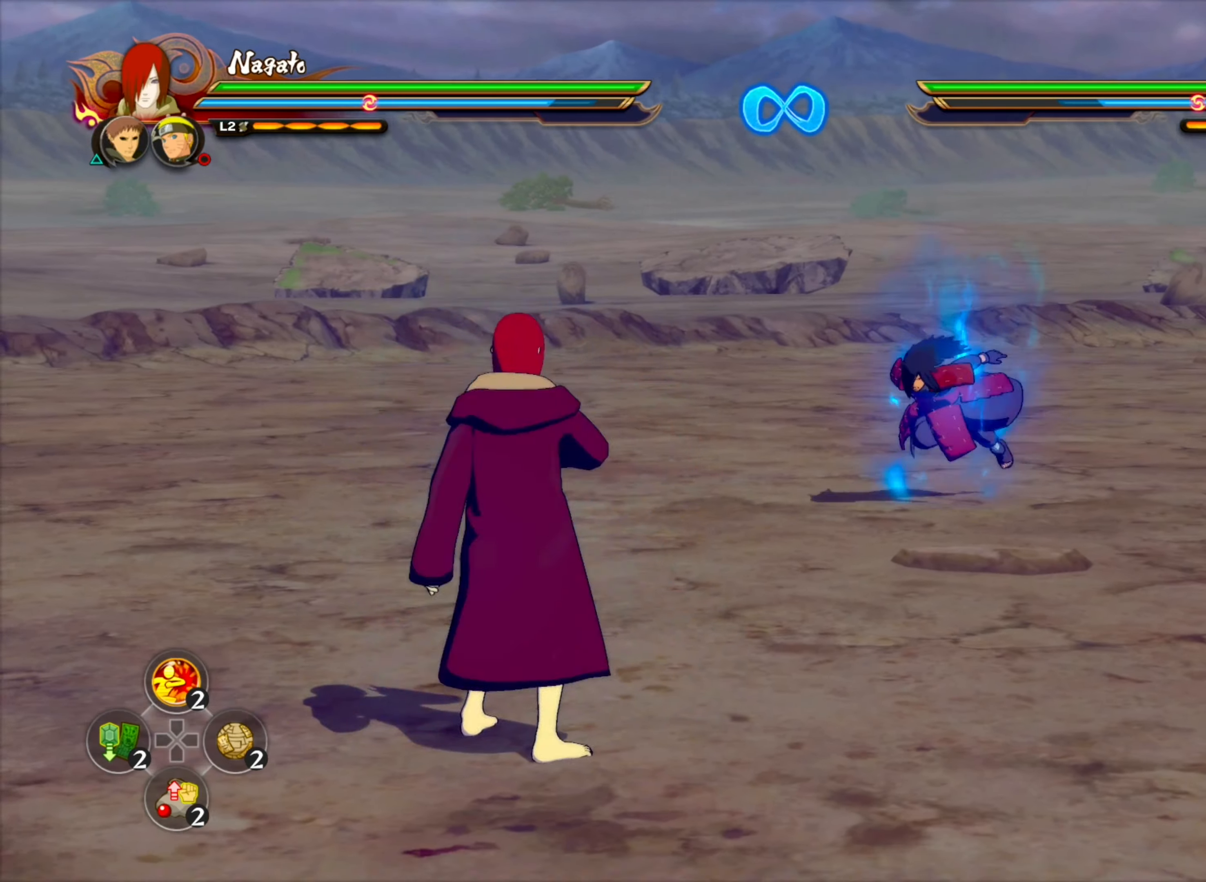
{"dt_ms": 500, "buttons": ["CIRCLE"], "left_stick": "up-left", "right_stick": "center", "events": [[83, "R2", "down"], [100, "SQUARE", "down"], [100, "right_stick", "up-right"], [183, "right_stick", "center"], [217, "SQUARE", "up"], [267, "R2", "up"], [300, "left_stick", "left"], [350, "left_stick", "up-left"], [433, "CIRCLE", "down"]]}
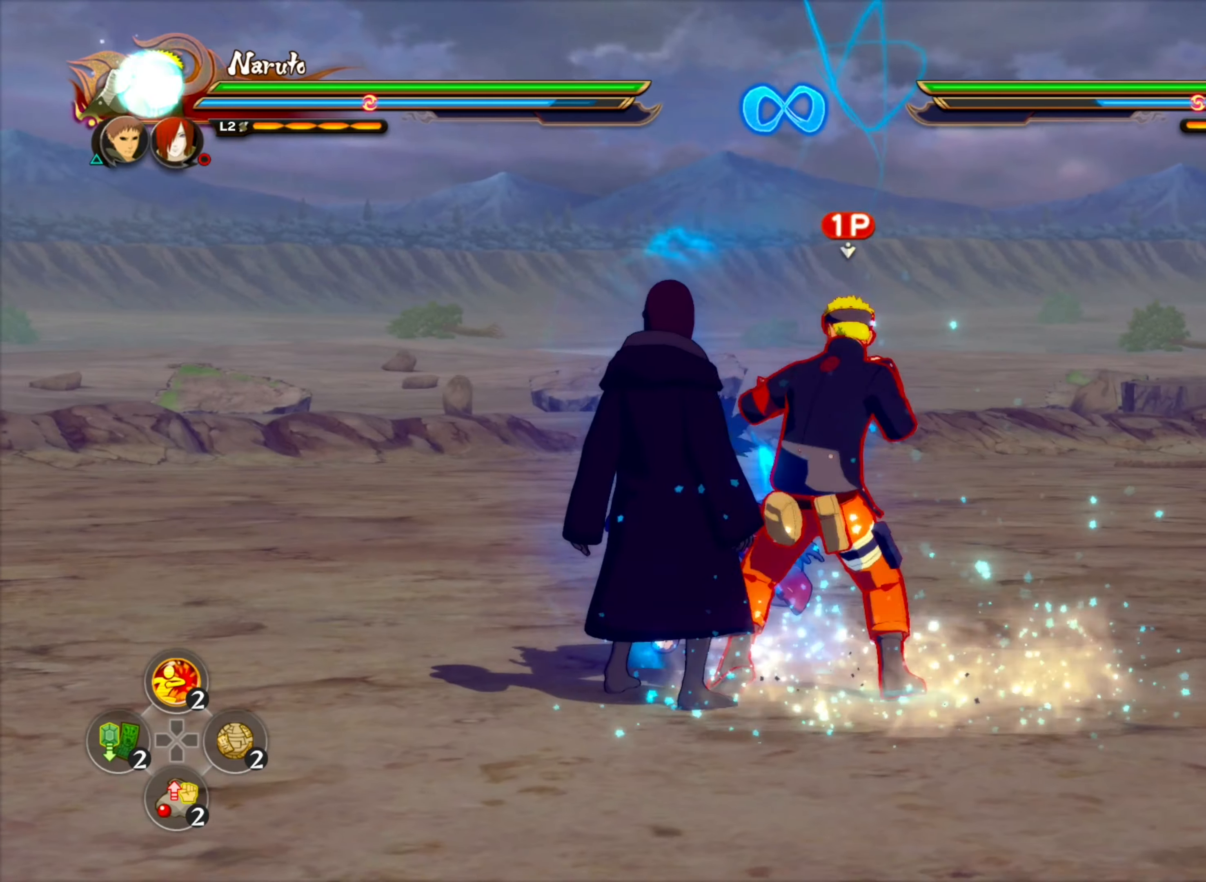
{"dt_ms": 1000, "buttons": [], "left_stick": "center", "right_stick": "center", "events": [[33, "left_stick", "up"], [50, "CIRCLE", "up"], [100, "CIRCLE", "down"], [217, "CIRCLE", "up"], [217, "left_stick", "center"], [367, "CIRCLE", "down"], [483, "CIRCLE", "up"], [517, "left_stick", "up"], [733, "CIRCLE", "down"], [850, "CIRCLE", "up"], [917, "left_stick", "center"]]}
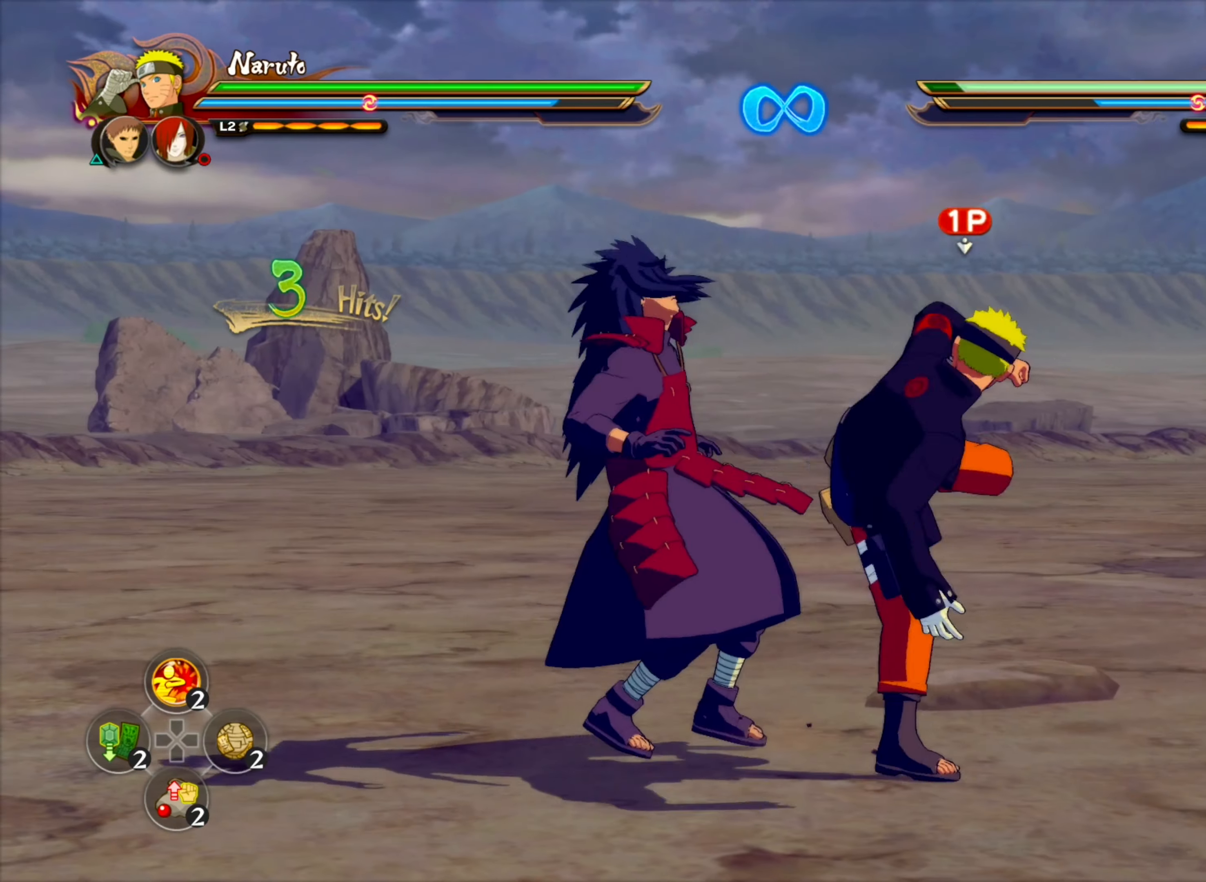
{"dt_ms": 500, "buttons": [], "left_stick": "center", "right_stick": "center", "events": [[83, "CROSS", "down"], [150, "CROSS", "up"], [167, "TRIANGLE", "down"], [217, "CROSS", "down"], [300, "TRIANGLE", "up"], [350, "CROSS", "up"]]}
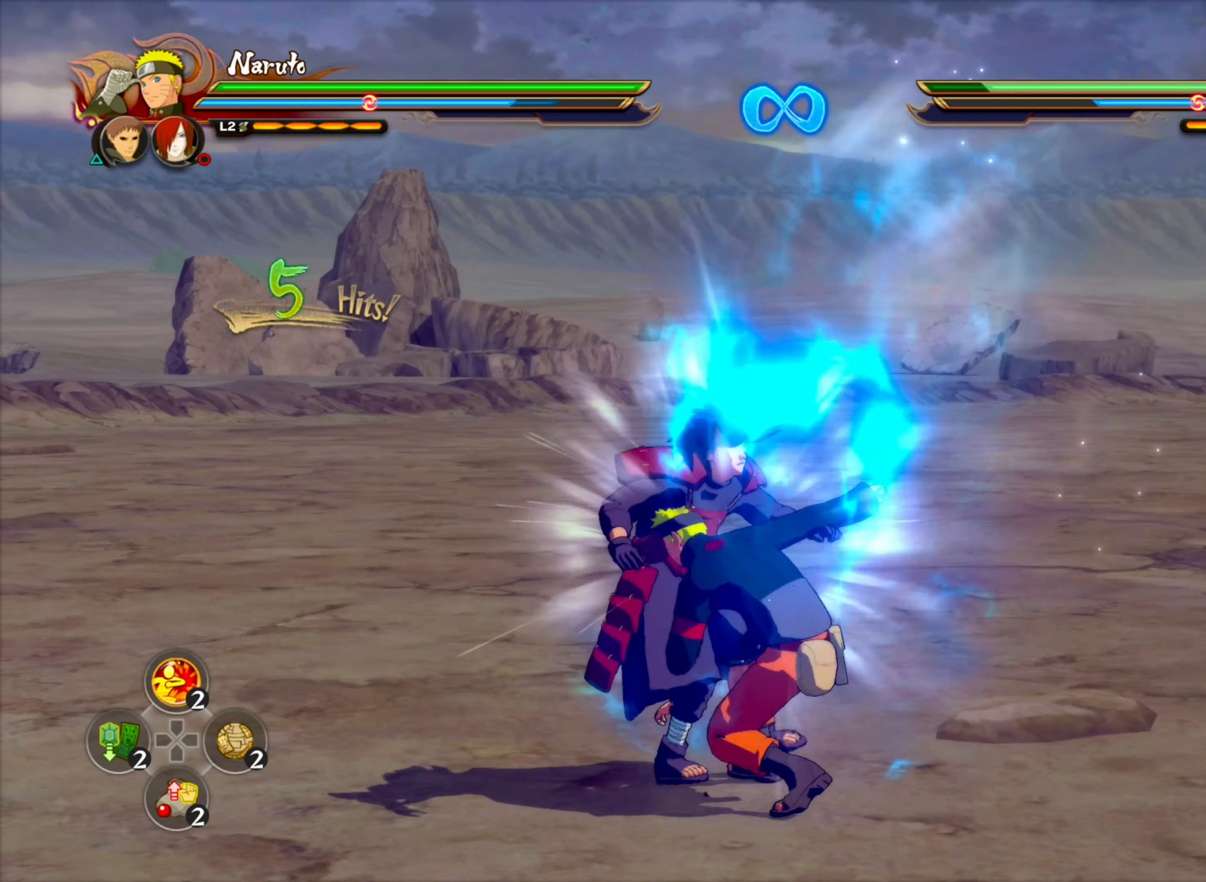
{"dt_ms": 500, "buttons": [], "left_stick": "up-left", "right_stick": "center", "events": [[50, "CIRCLE", "down"], [100, "right_stick", "up-left"], [117, "R2", "down"], [183, "CIRCLE", "up"], [217, "left_stick", "up-left"], [250, "right_stick", "center"], [267, "R2", "up"]]}
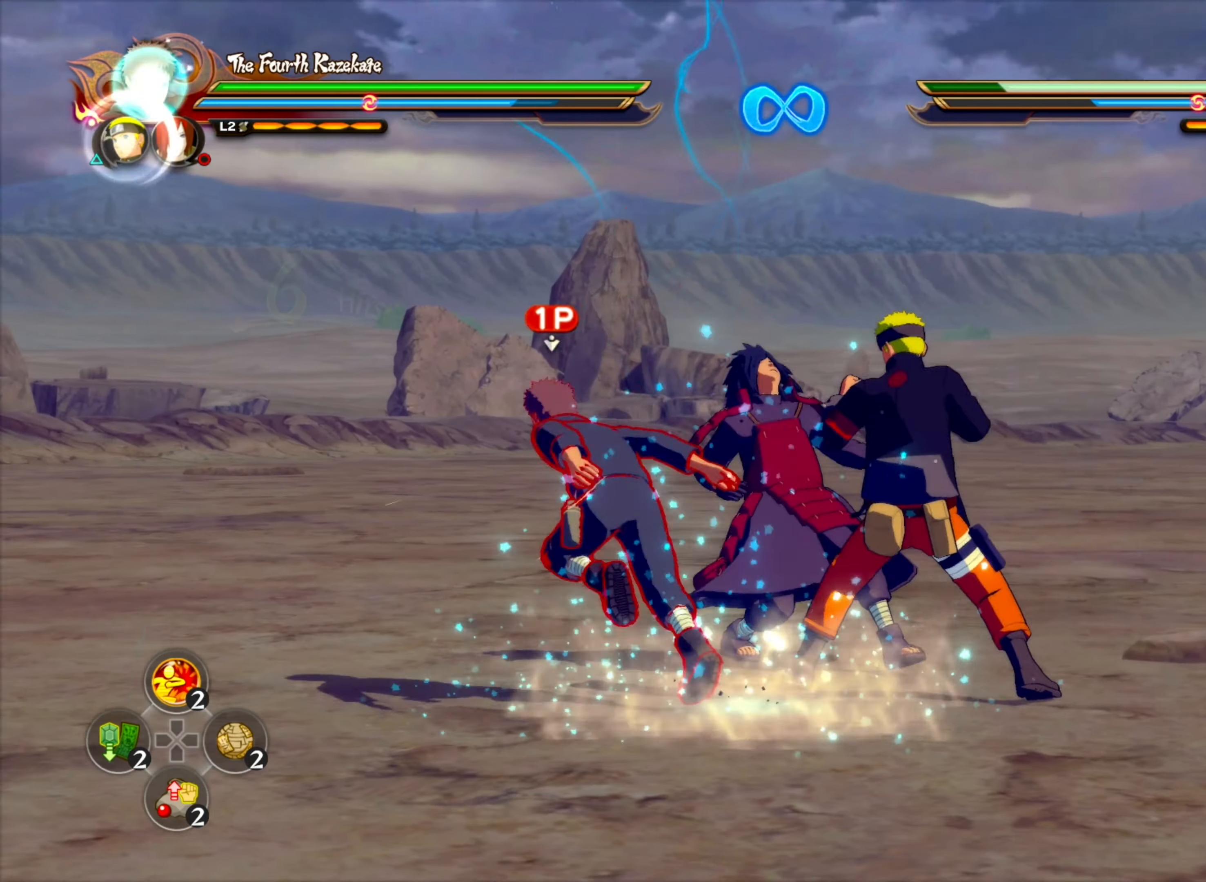
{"dt_ms": 500, "buttons": [], "left_stick": "center", "right_stick": "center", "events": [[33, "left_stick", "up"], [100, "CIRCLE", "down"], [183, "left_stick", "center"], [217, "CIRCLE", "up"]]}
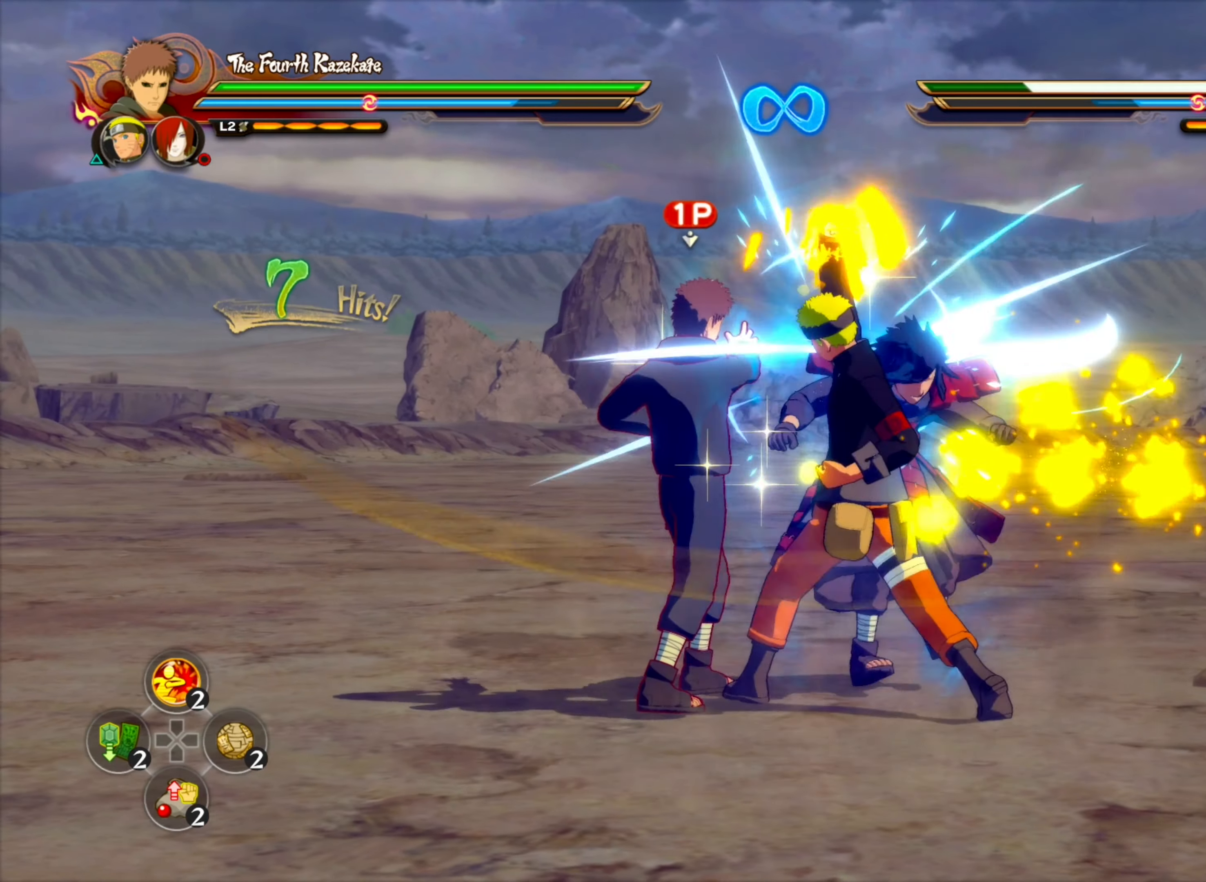
{"dt_ms": 500, "buttons": [], "left_stick": "up-left", "right_stick": "center", "events": [[333, "left_stick", "left"], [433, "left_stick", "up-left"]]}
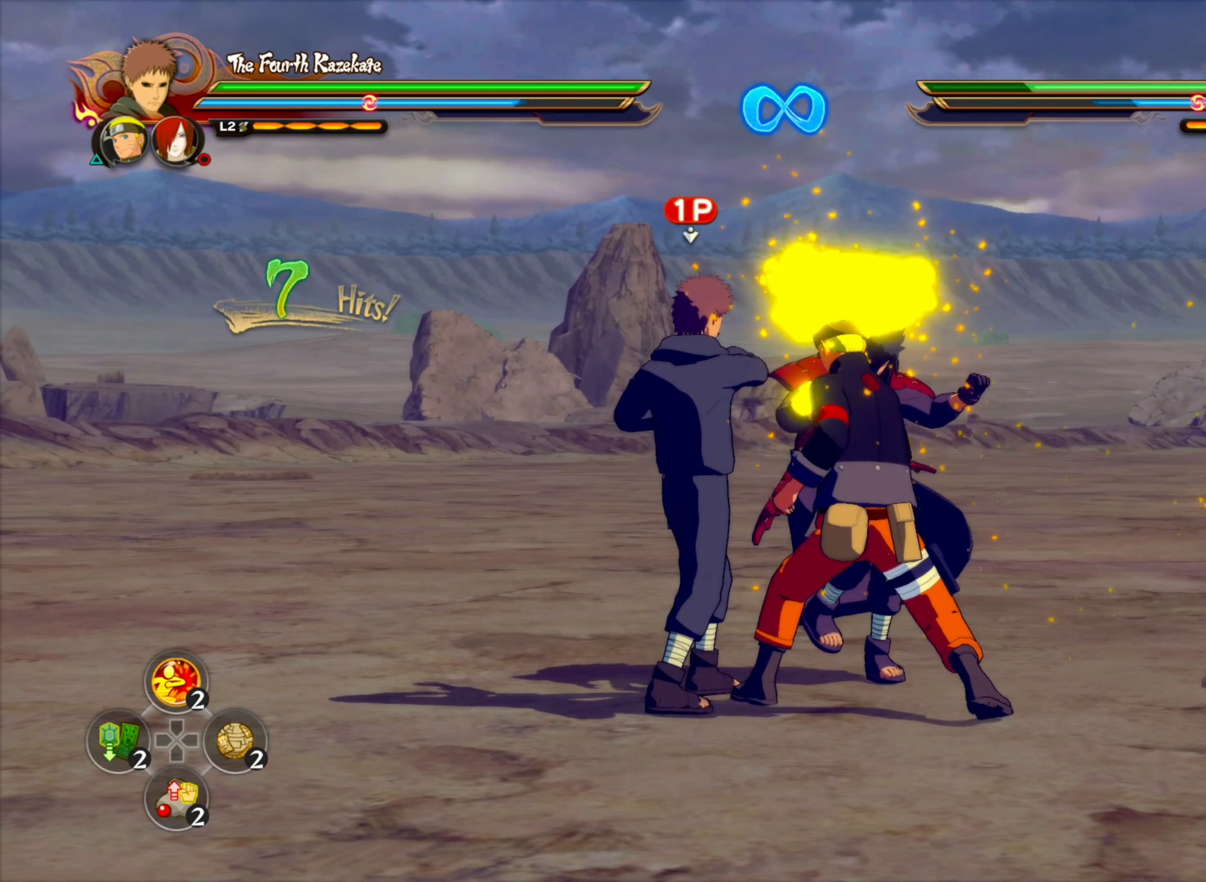
{"dt_ms": 500, "buttons": [], "left_stick": "up", "right_stick": "center", "events": [[100, "CIRCLE", "down"], [117, "left_stick", "up-right"], [200, "CIRCLE", "up"], [200, "left_stick", "center"], [250, "CIRCLE", "down"], [333, "left_stick", "up"], [383, "CIRCLE", "up"]]}
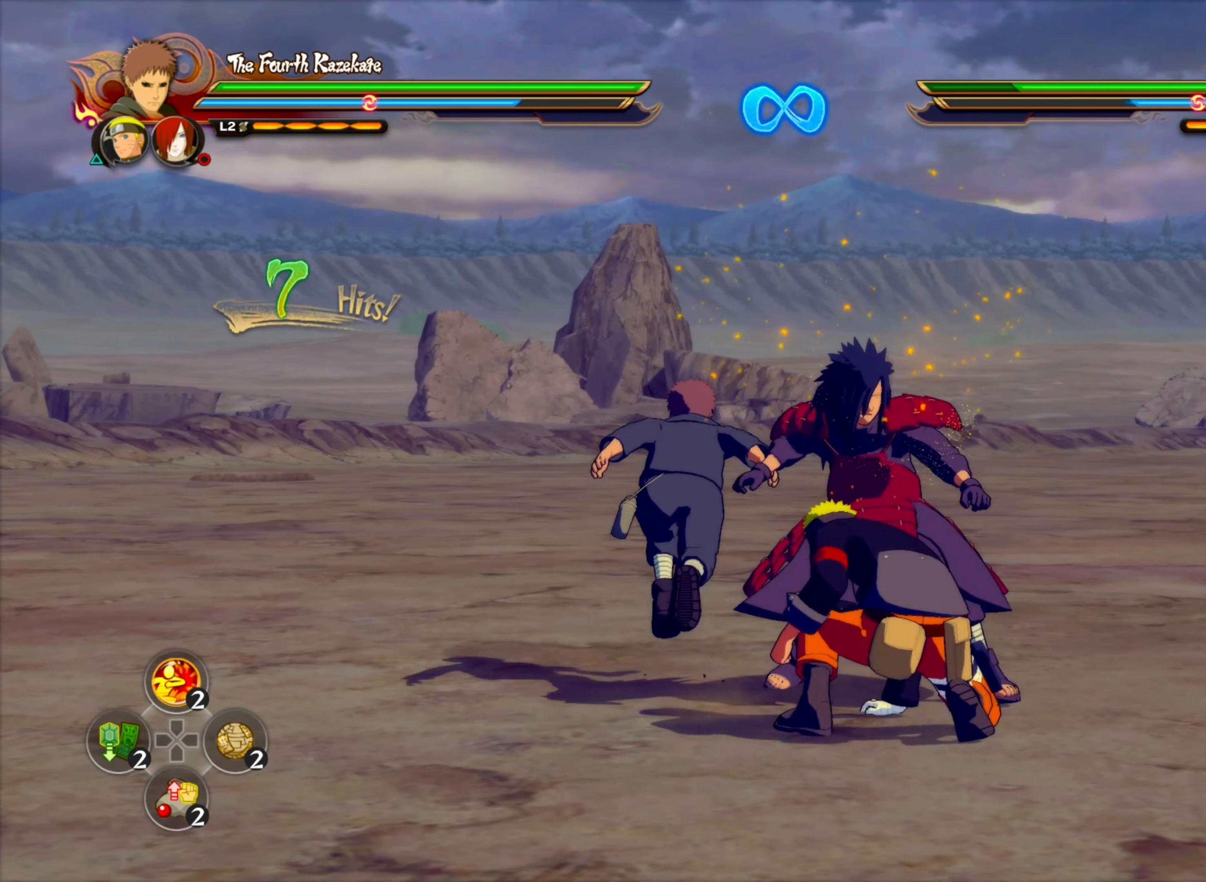
{"dt_ms": 500, "buttons": [], "left_stick": "center", "right_stick": "left", "events": [[133, "left_stick", "left"], [217, "left_stick", "center"], [250, "R2", "down"], [267, "SQUARE", "down"], [400, "SQUARE", "up"], [400, "right_stick", "left"], [450, "R2", "up"]]}
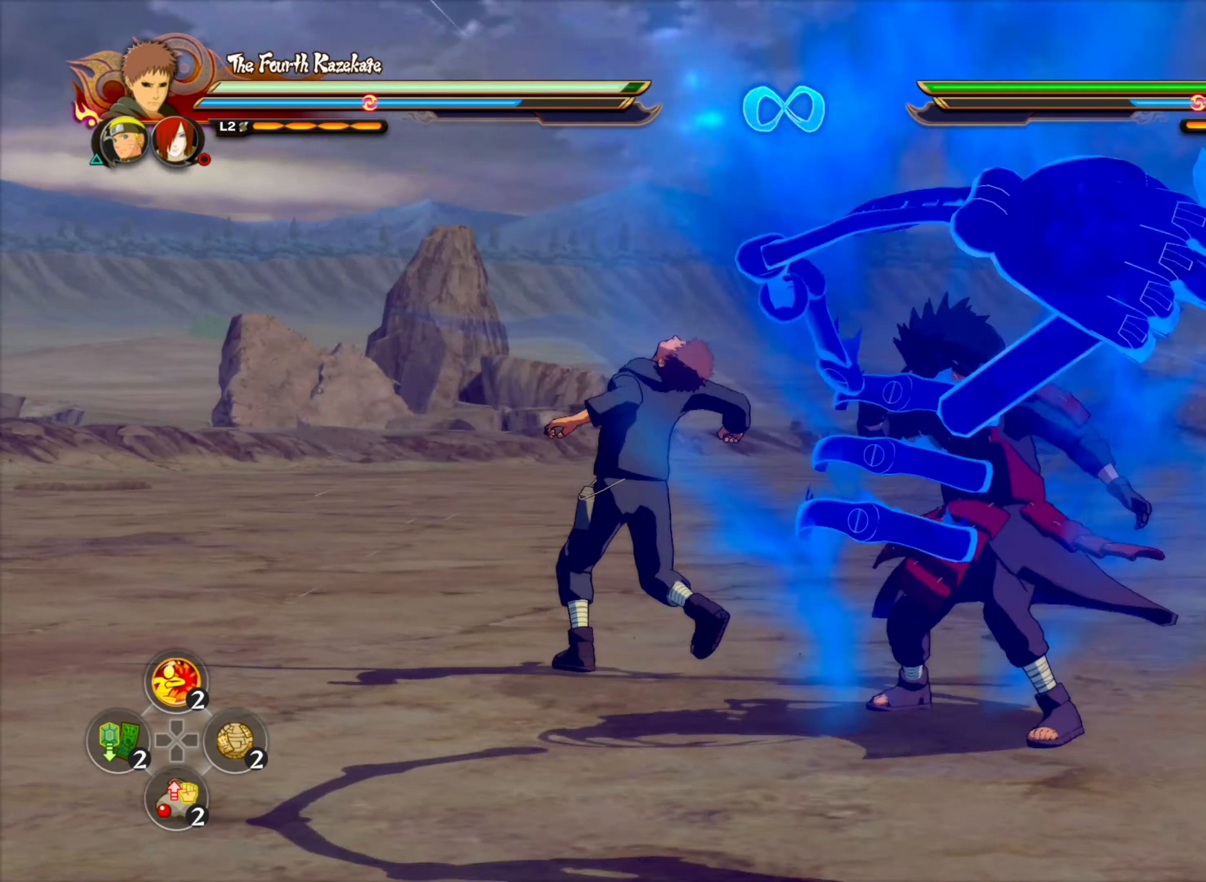
{"dt_ms": 500, "buttons": [], "left_stick": "center", "right_stick": "center", "events": [[84, "right_stick", "center"], [317, "L2", "down"], [500, "L2", "up"]]}
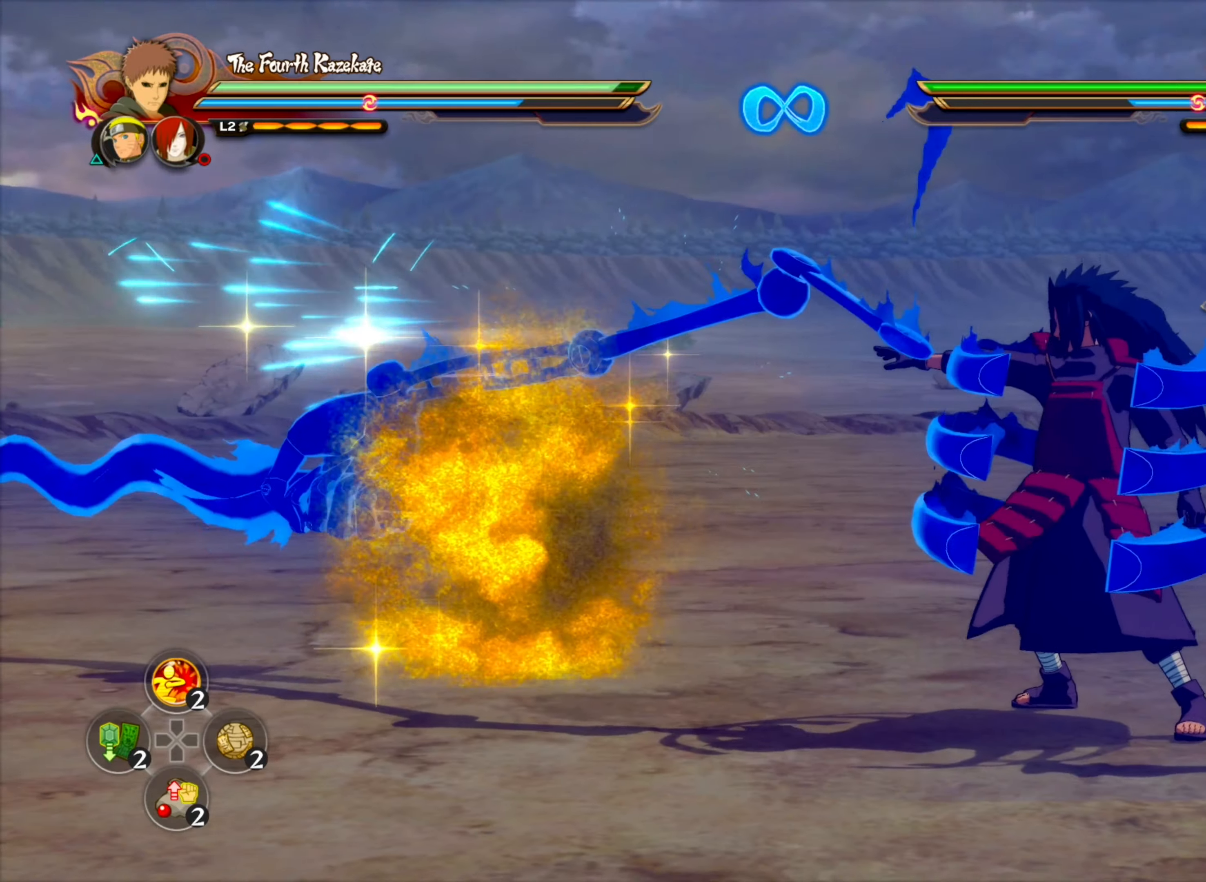
{"dt_ms": 500, "buttons": [], "left_stick": "down", "right_stick": "center", "events": [[67, "left_stick", "down"]]}
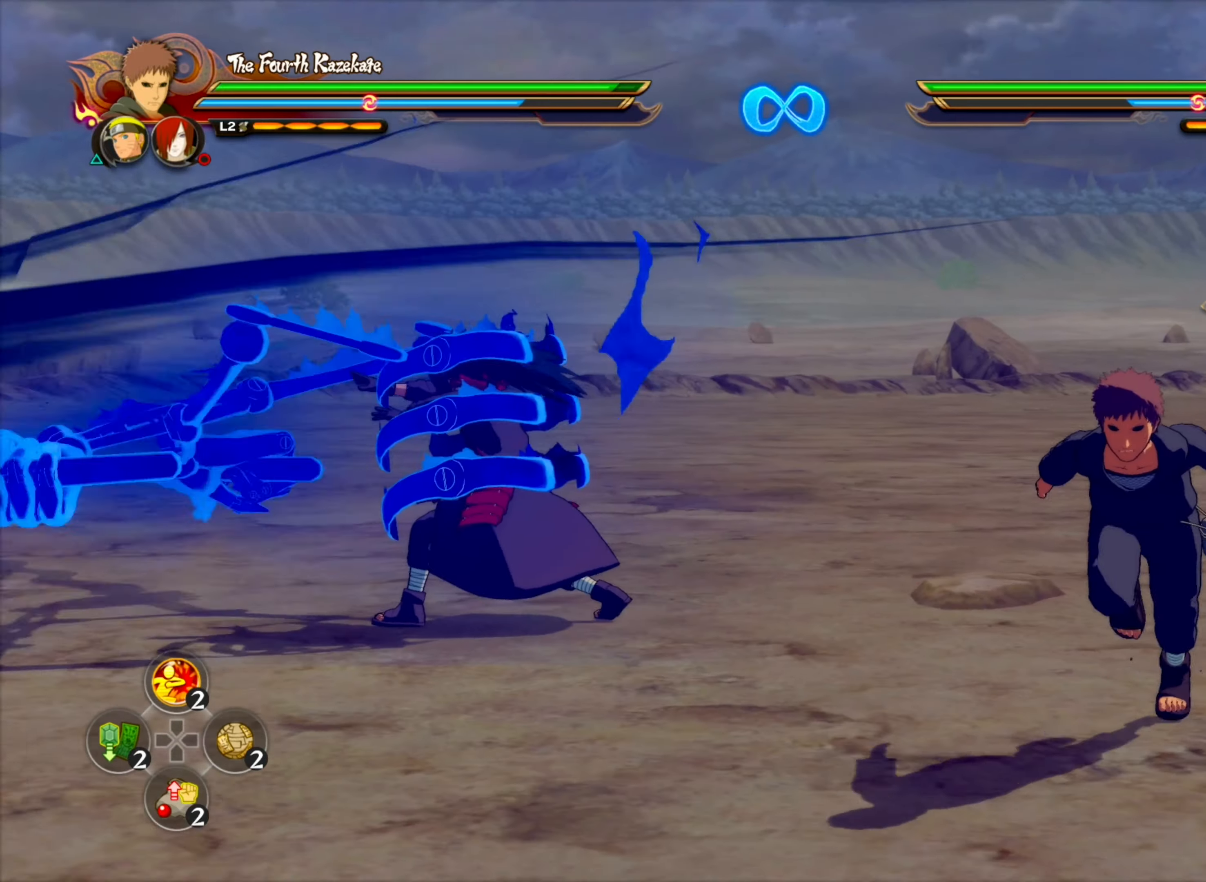
{"dt_ms": 500, "buttons": [], "left_stick": "down-right", "right_stick": "center", "events": [[450, "left_stick", "down-right"]]}
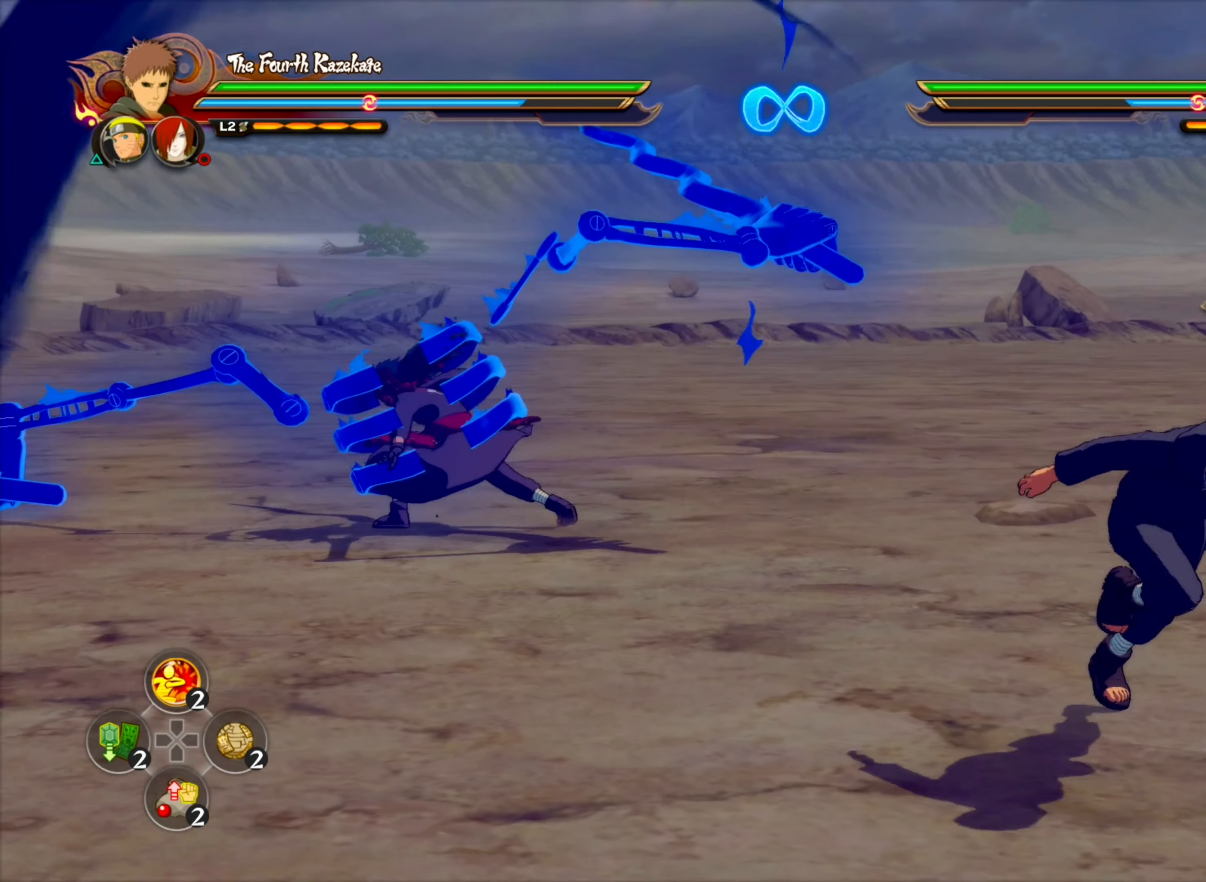
{"dt_ms": 500, "buttons": [], "left_stick": "down-right", "right_stick": "center", "events": []}
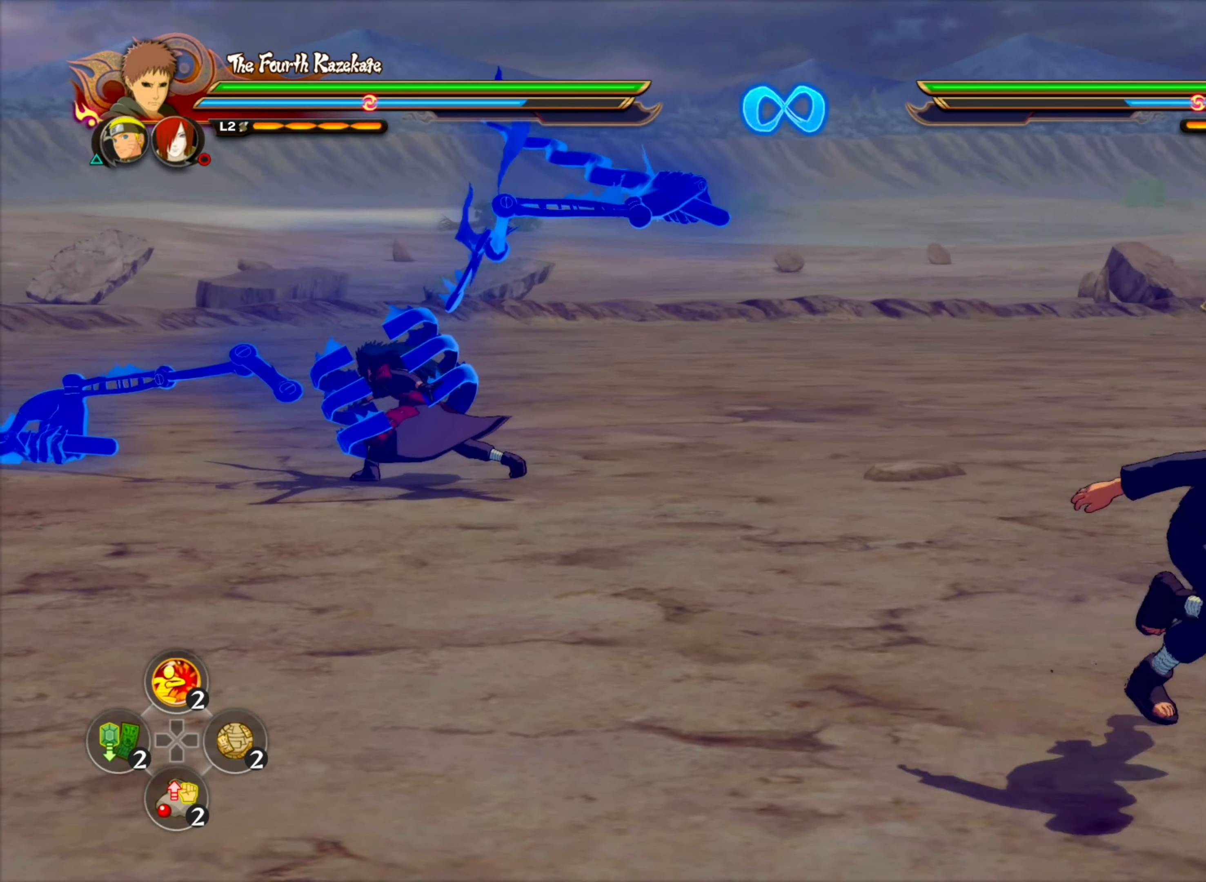
{"dt_ms": 500, "buttons": [], "left_stick": "down-right", "right_stick": "center", "events": []}
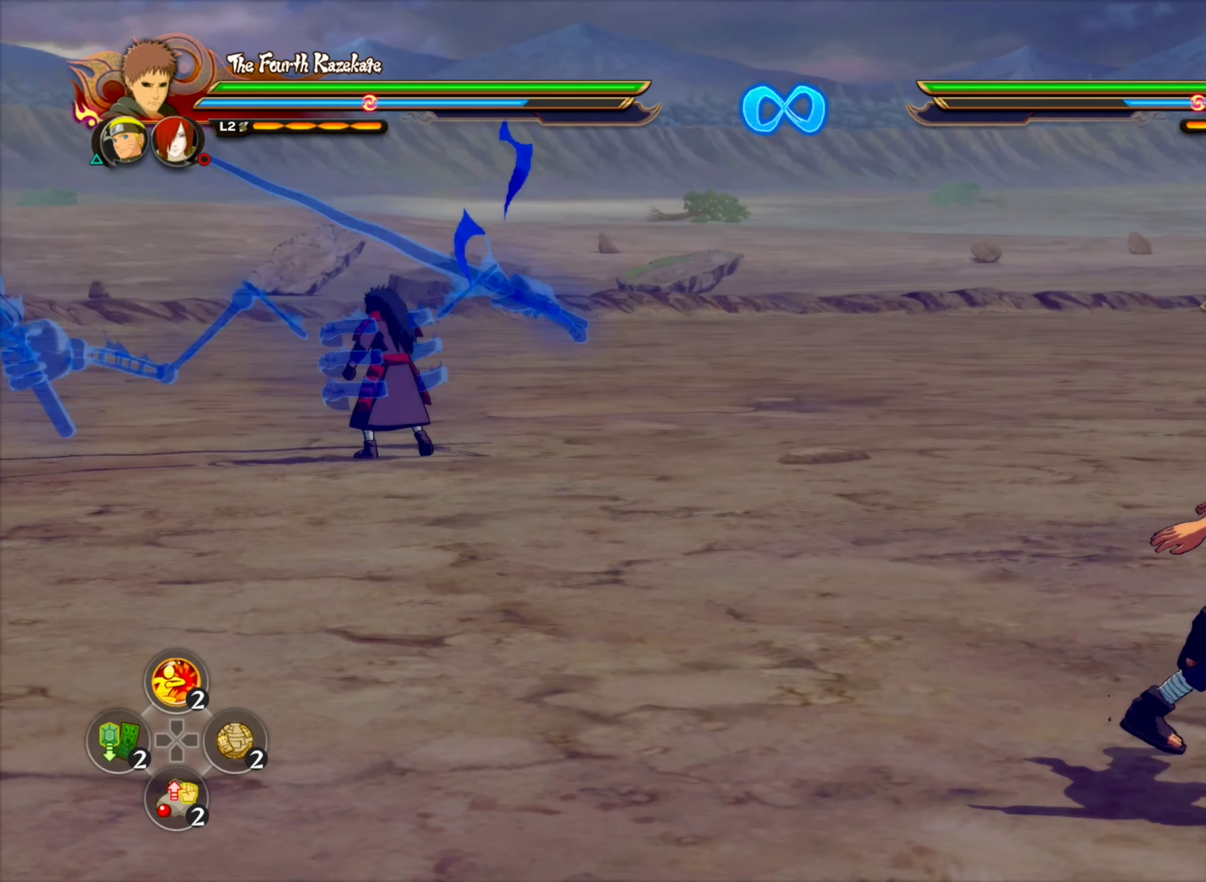
{"dt_ms": 500, "buttons": [], "left_stick": "right", "right_stick": "center", "events": [[250, "left_stick", "right"]]}
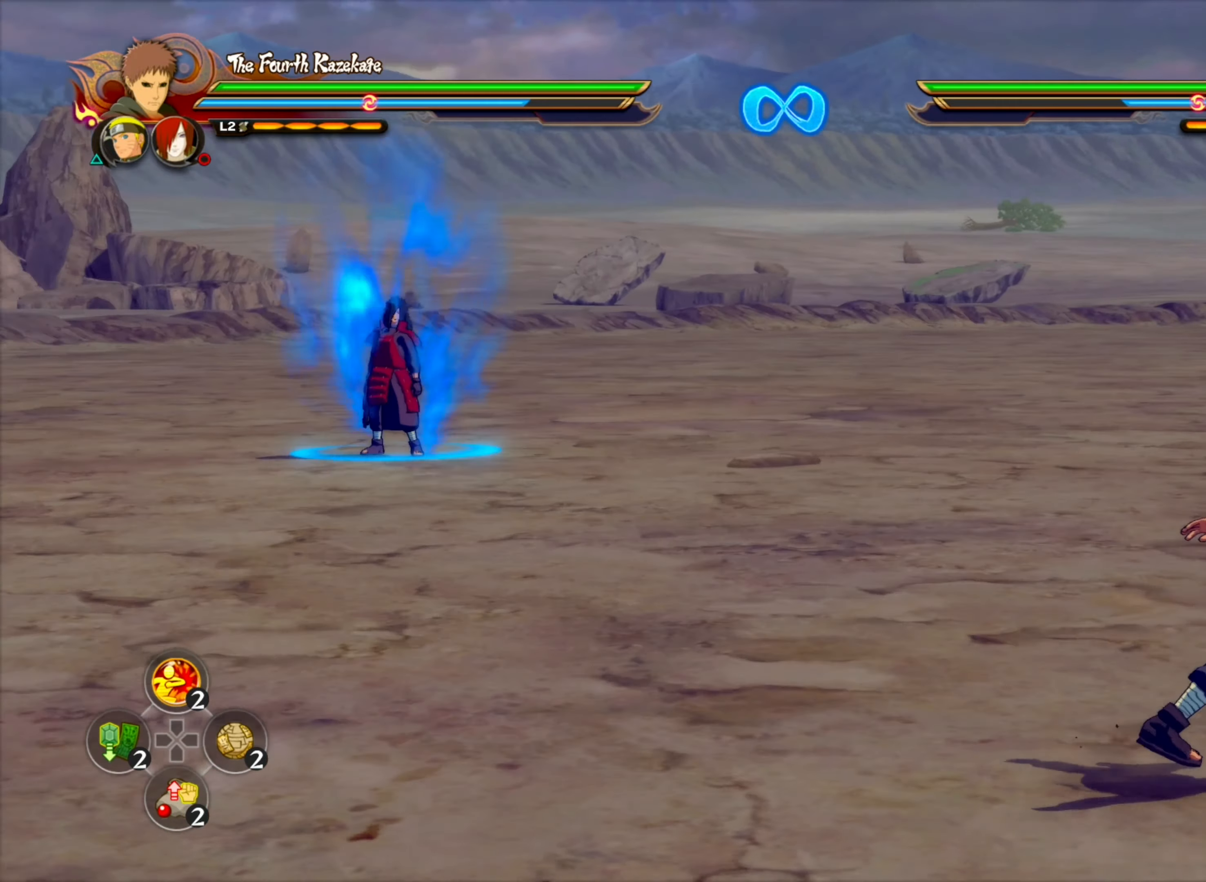
{"dt_ms": 500, "buttons": [], "left_stick": "down", "right_stick": "center", "events": [[267, "left_stick", "up-right"], [434, "left_stick", "down-left"], [484, "left_stick", "down"]]}
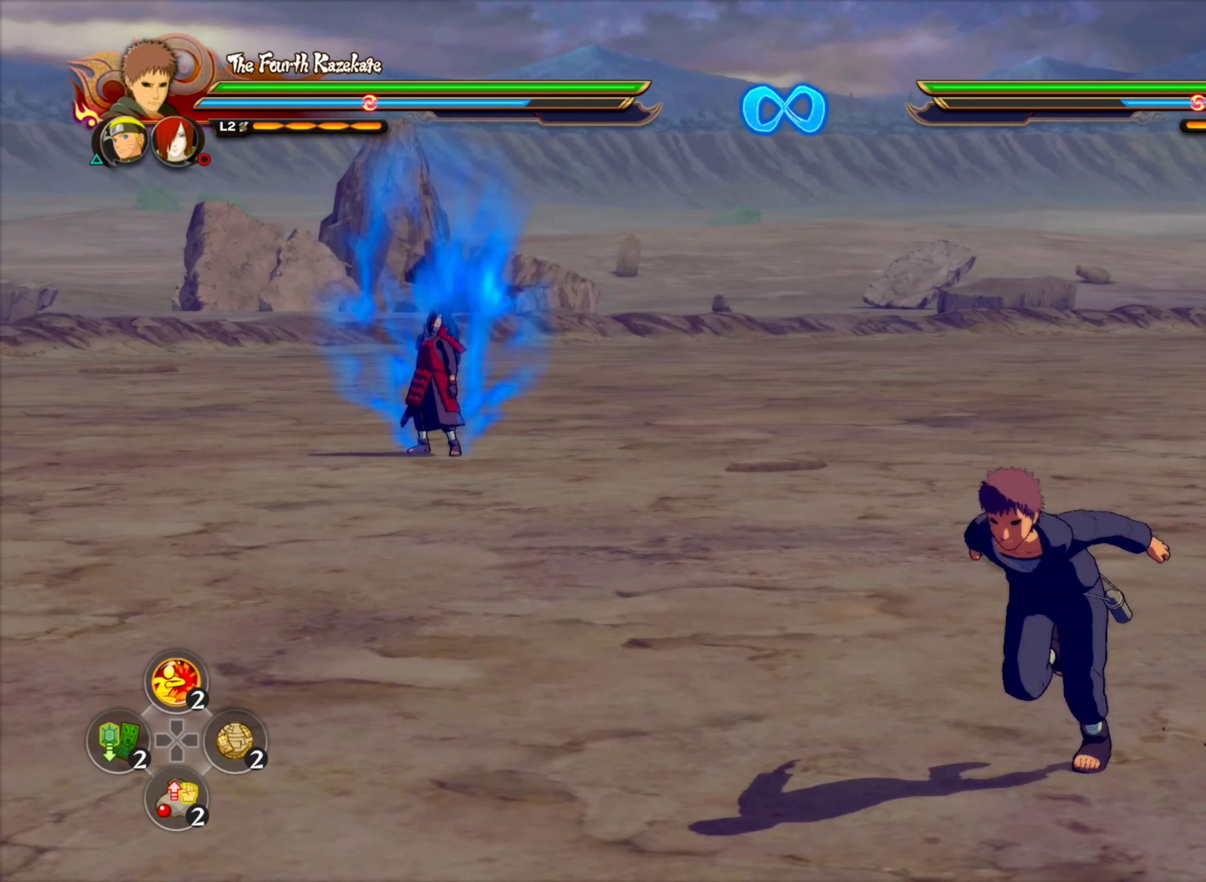
{"dt_ms": 500, "buttons": [], "left_stick": "up-right", "right_stick": "center", "events": [[34, "left_stick", "down-right"], [84, "left_stick", "up-right"], [150, "left_stick", "up-left"], [217, "left_stick", "down-left"], [284, "left_stick", "down-right"], [367, "left_stick", "up-right"]]}
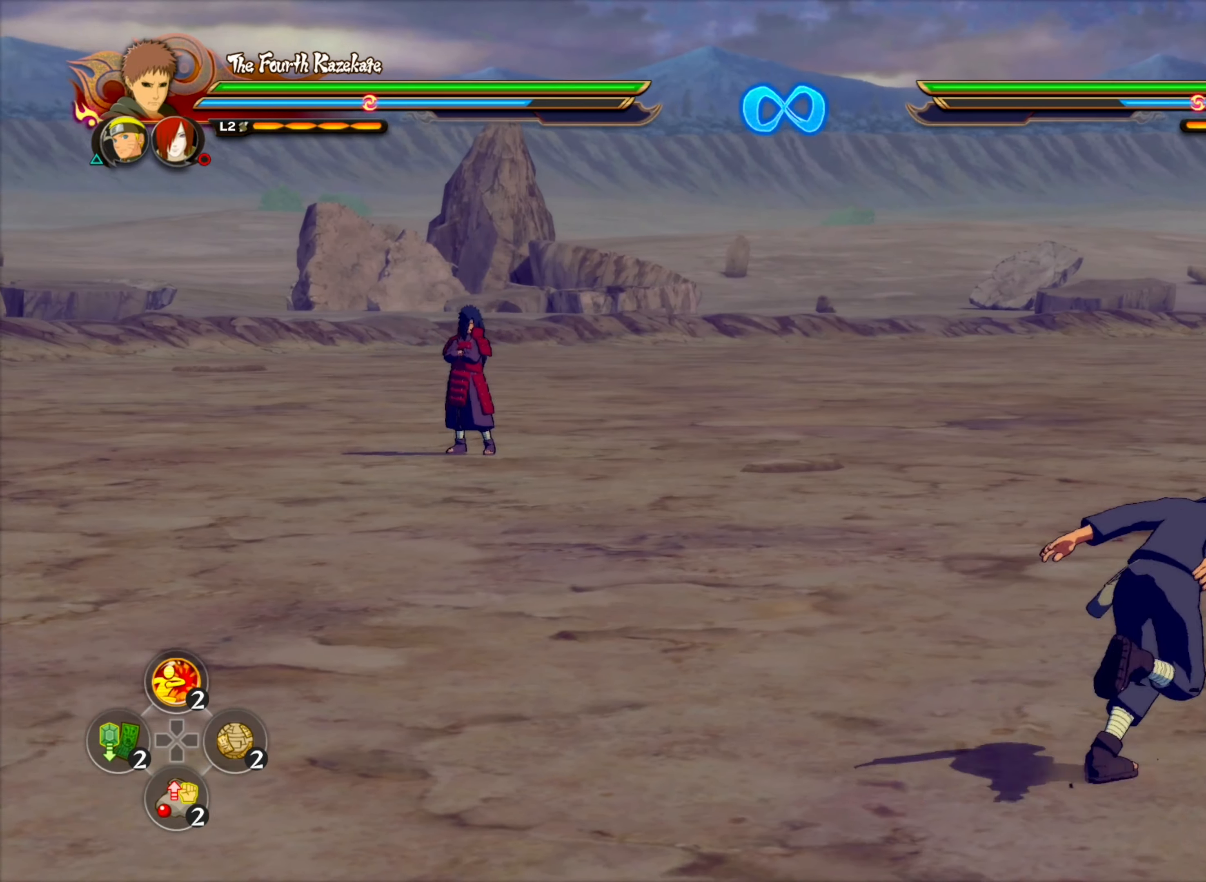
{"dt_ms": 500, "buttons": [], "left_stick": "center", "right_stick": "center", "events": [[350, "TRIANGLE", "down"], [367, "CROSS", "down"], [367, "left_stick", "center"], [434, "TRIANGLE", "up"], [484, "CROSS", "up"]]}
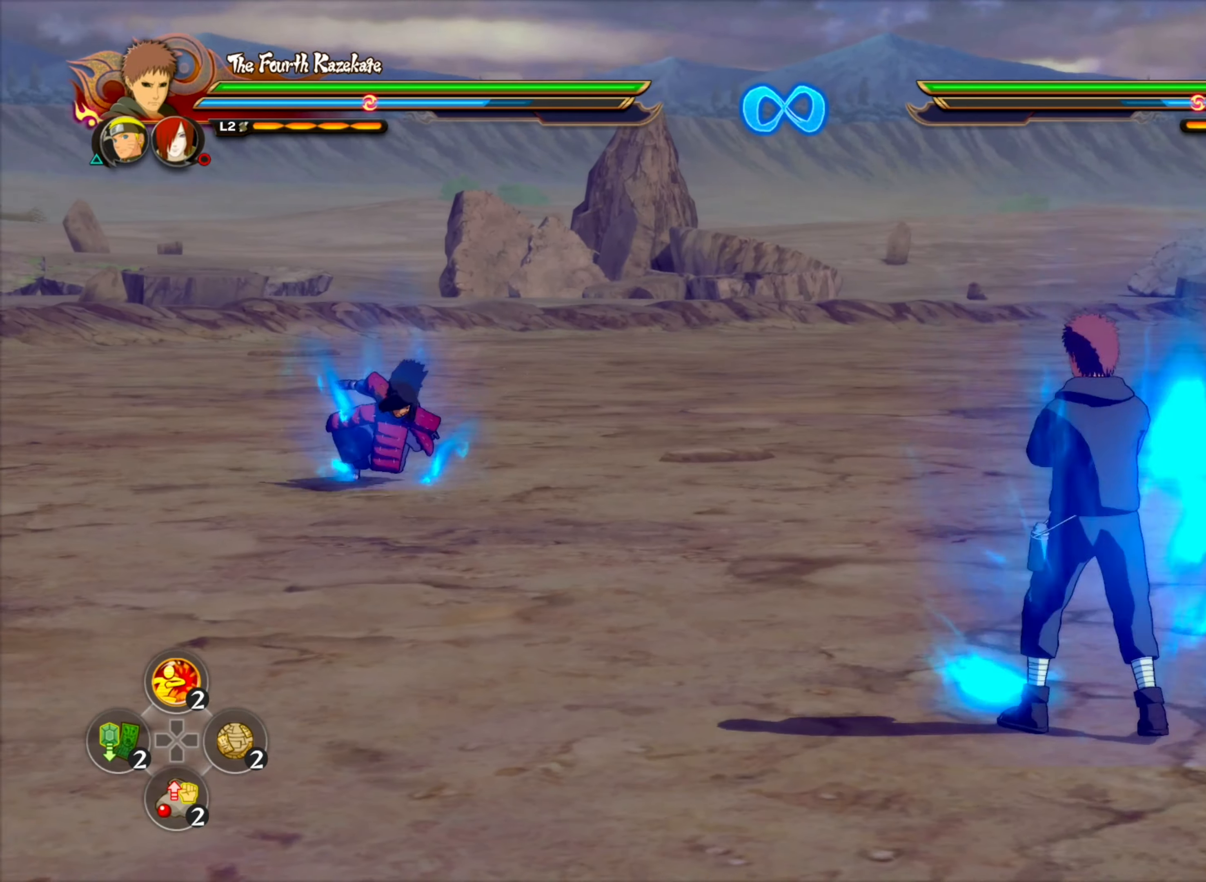
{"dt_ms": 500, "buttons": [], "left_stick": "up-left", "right_stick": "center", "events": [[234, "R2", "down"], [250, "SQUARE", "down"], [250, "right_stick", "up-right"], [317, "right_stick", "center"], [367, "SQUARE", "up"], [400, "R2", "up"], [450, "left_stick", "up-left"]]}
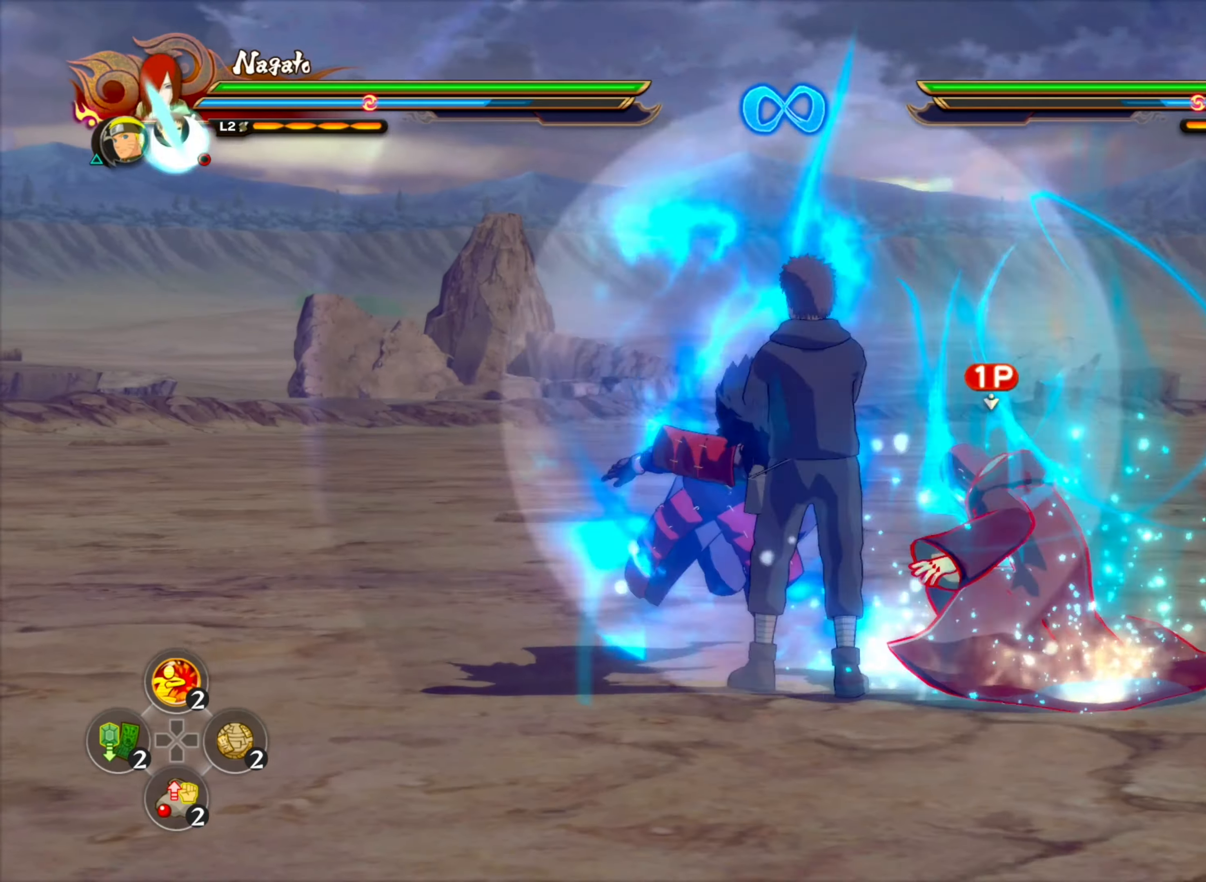
{"dt_ms": 500, "buttons": [], "left_stick": "center", "right_stick": "center", "events": [[34, "CIRCLE", "down"], [100, "left_stick", "up"], [133, "CIRCLE", "up"], [183, "CIRCLE", "down"], [283, "left_stick", "center"], [466, "CIRCLE", "up"]]}
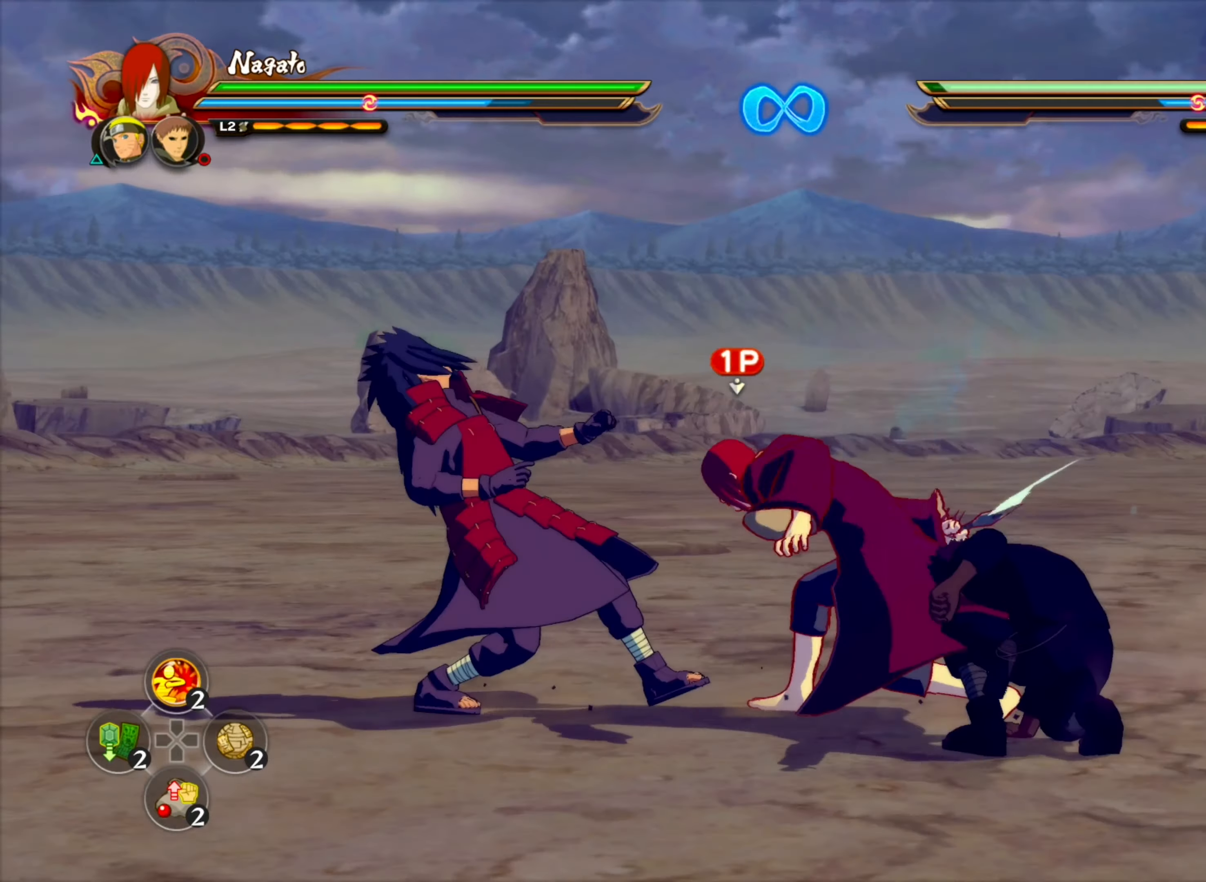
{"dt_ms": 500, "buttons": ["CIRCLE"], "left_stick": "center", "right_stick": "center", "events": [[150, "CIRCLE", "down"], [266, "CIRCLE", "up"], [466, "CIRCLE", "down"]]}
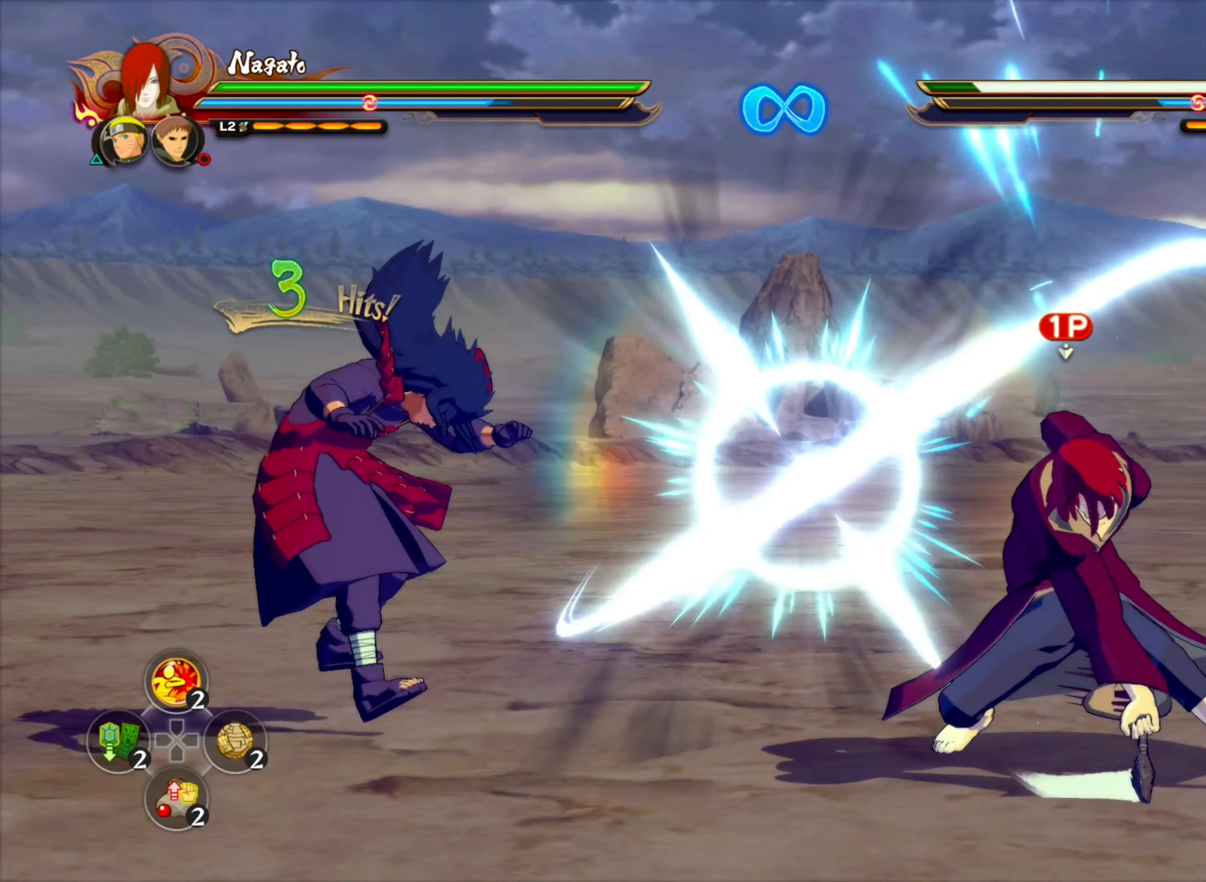
{"dt_ms": 500, "buttons": [], "left_stick": "up-left", "right_stick": "center", "events": [[83, "CIRCLE", "up"], [116, "left_stick", "left"], [266, "left_stick", "up-left"], [333, "CROSS", "down"], [450, "CROSS", "up"]]}
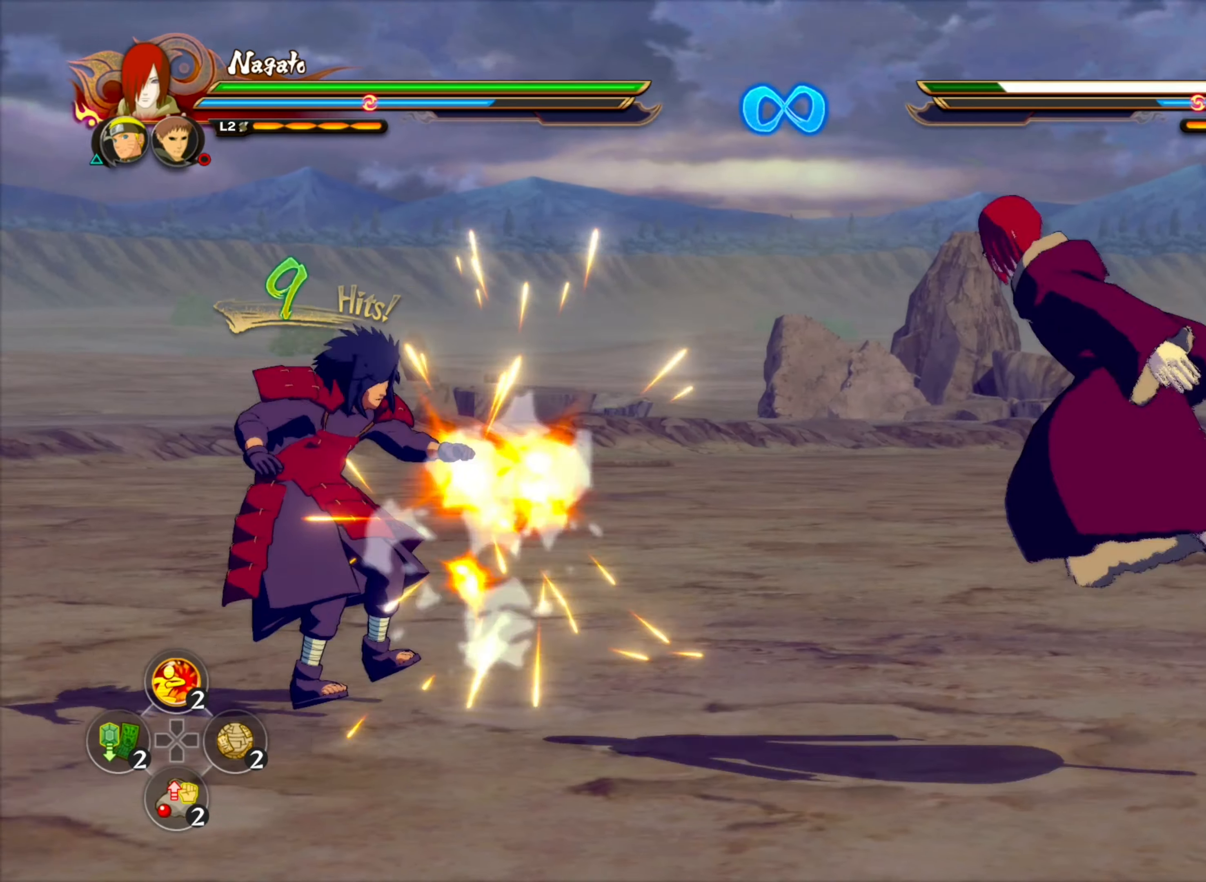
{"dt_ms": 500, "buttons": [], "left_stick": "up-left", "right_stick": "center", "events": []}
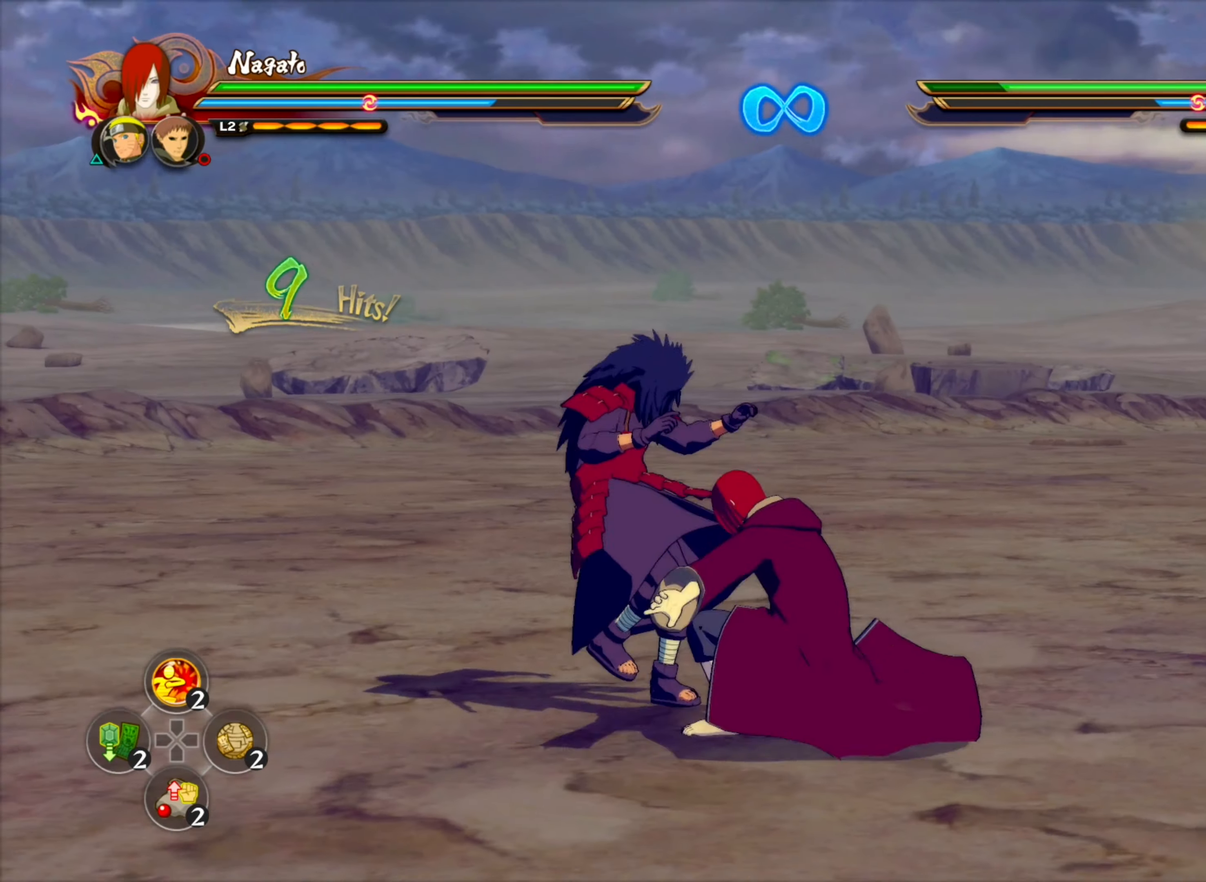
{"dt_ms": 500, "buttons": ["CIRCLE"], "left_stick": "center", "right_stick": "center", "events": [[33, "CIRCLE", "down"], [133, "CIRCLE", "up"], [150, "left_stick", "center"], [216, "CIRCLE", "down"], [333, "CIRCLE", "up"], [500, "CIRCLE", "down"]]}
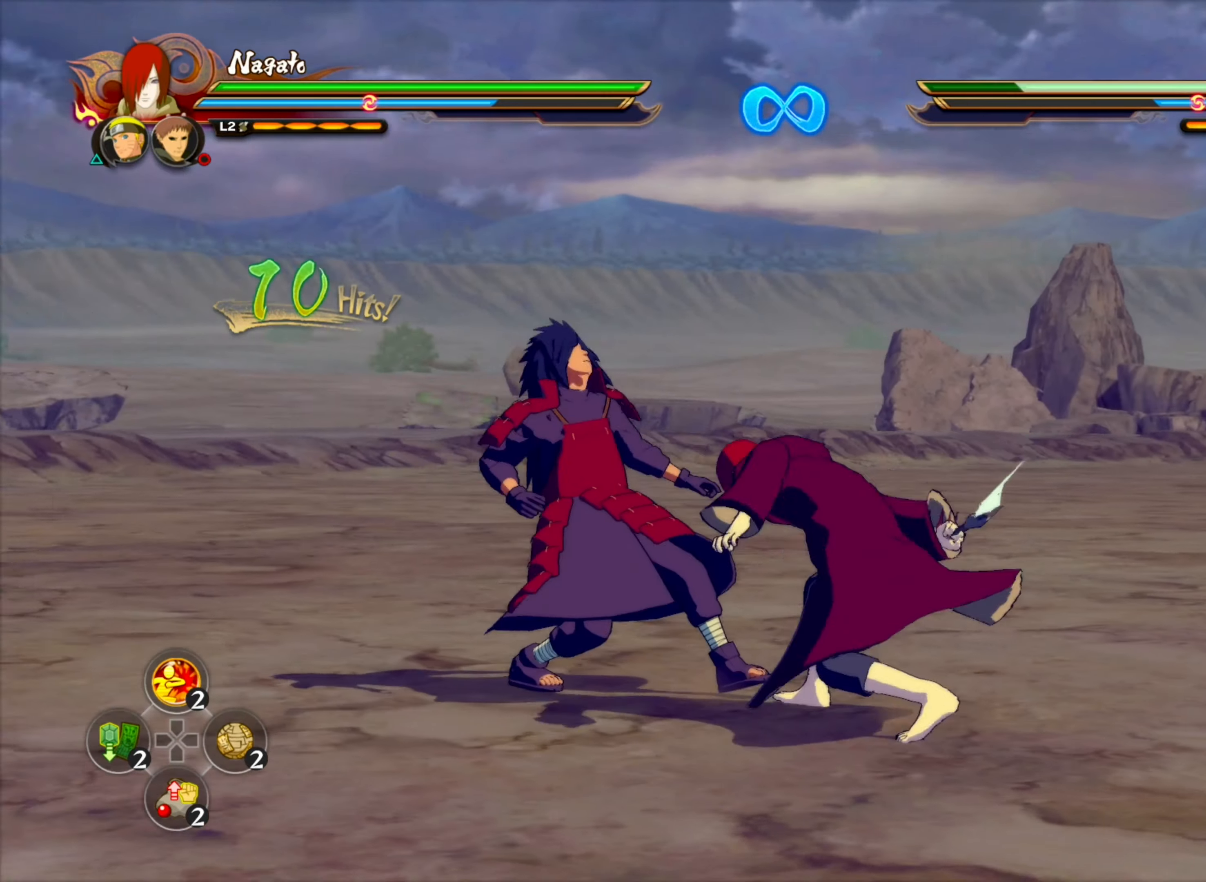
{"dt_ms": 500, "buttons": [], "left_stick": "center", "right_stick": "center", "events": [[150, "CIRCLE", "up"], [300, "CIRCLE", "down"], [433, "CIRCLE", "up"]]}
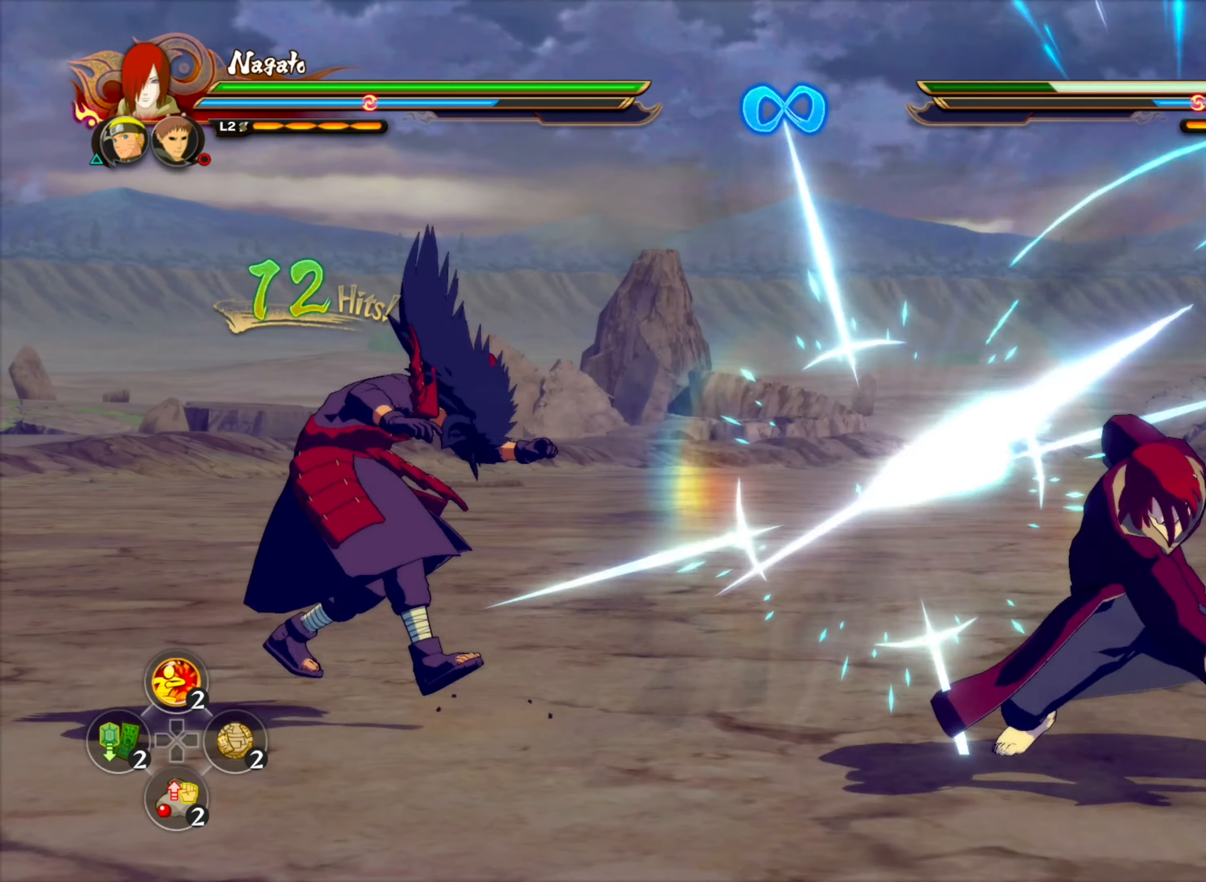
{"dt_ms": 500, "buttons": [], "left_stick": "left", "right_stick": "center", "events": [[316, "CROSS", "down"], [366, "CROSS", "up"], [383, "TRIANGLE", "down"], [400, "TRIANGLE", "up"], [400, "left_stick", "left"]]}
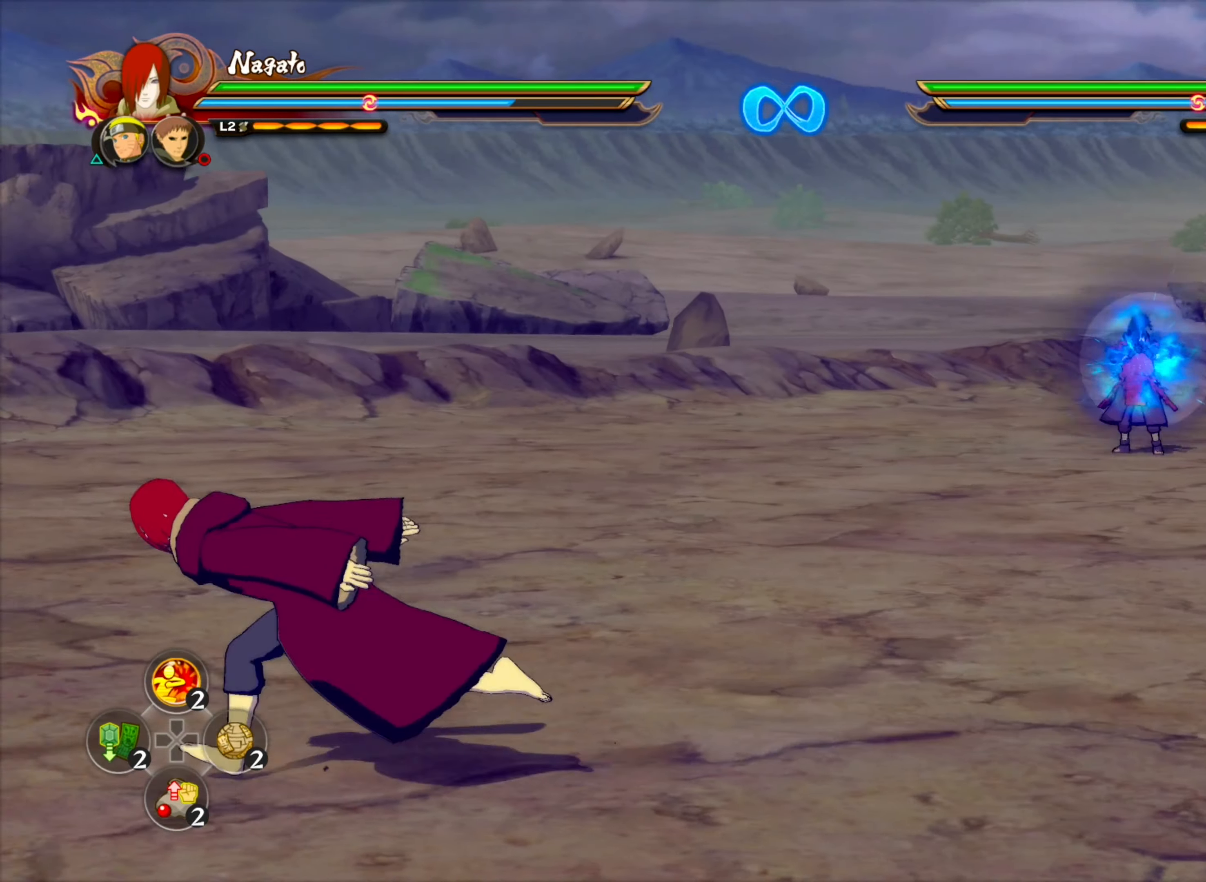
{"dt_ms": 500, "buttons": [], "left_stick": "center", "right_stick": "center", "events": [[333, "TRIANGLE", "down"], [383, "CROSS", "down"], [383, "left_stick", "center"], [416, "TRIANGLE", "up"], [466, "CROSS", "up"]]}
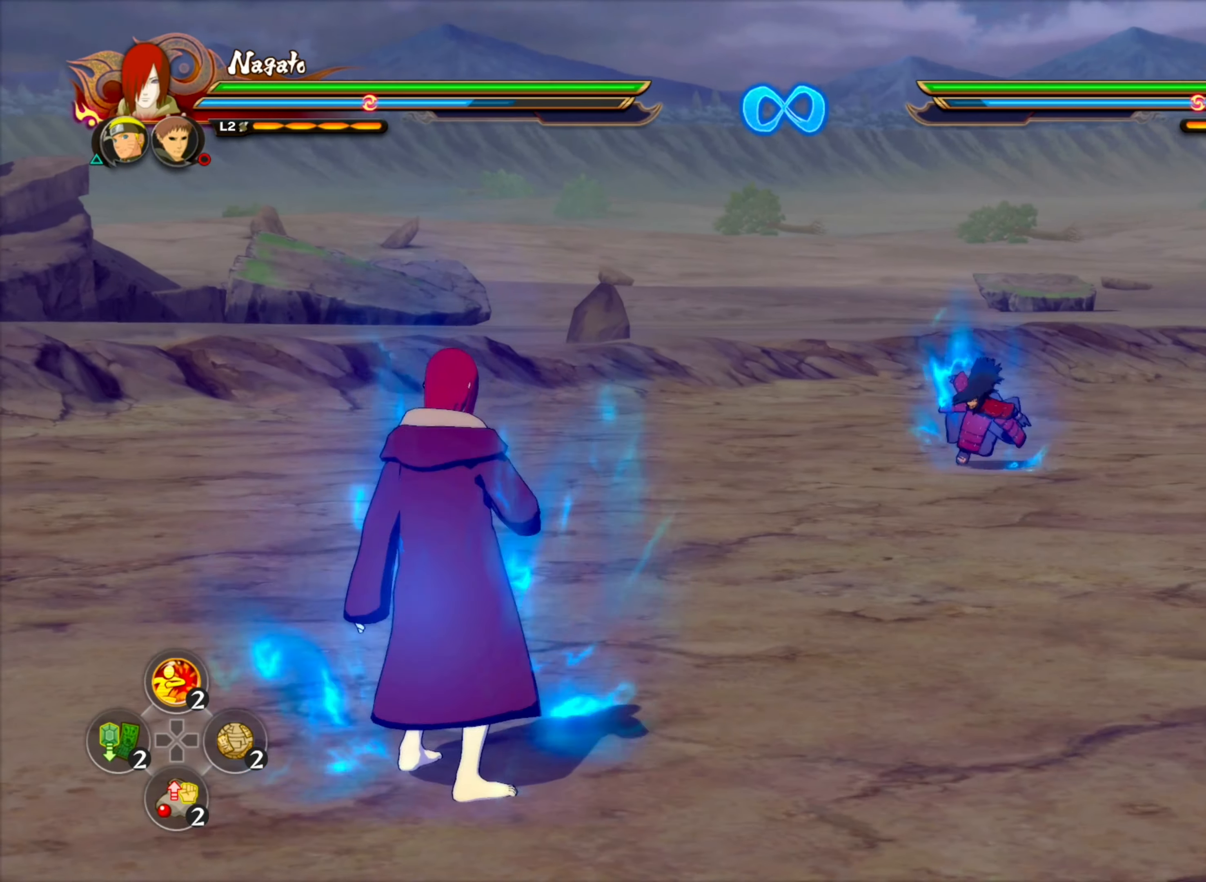
{"dt_ms": 500, "buttons": [], "left_stick": "up-left", "right_stick": "center", "events": [[233, "right_stick", "up-right"], [250, "R2", "down"], [300, "SQUARE", "down"], [350, "right_stick", "center"], [416, "SQUARE", "up"], [450, "R2", "up"], [466, "left_stick", "up-left"]]}